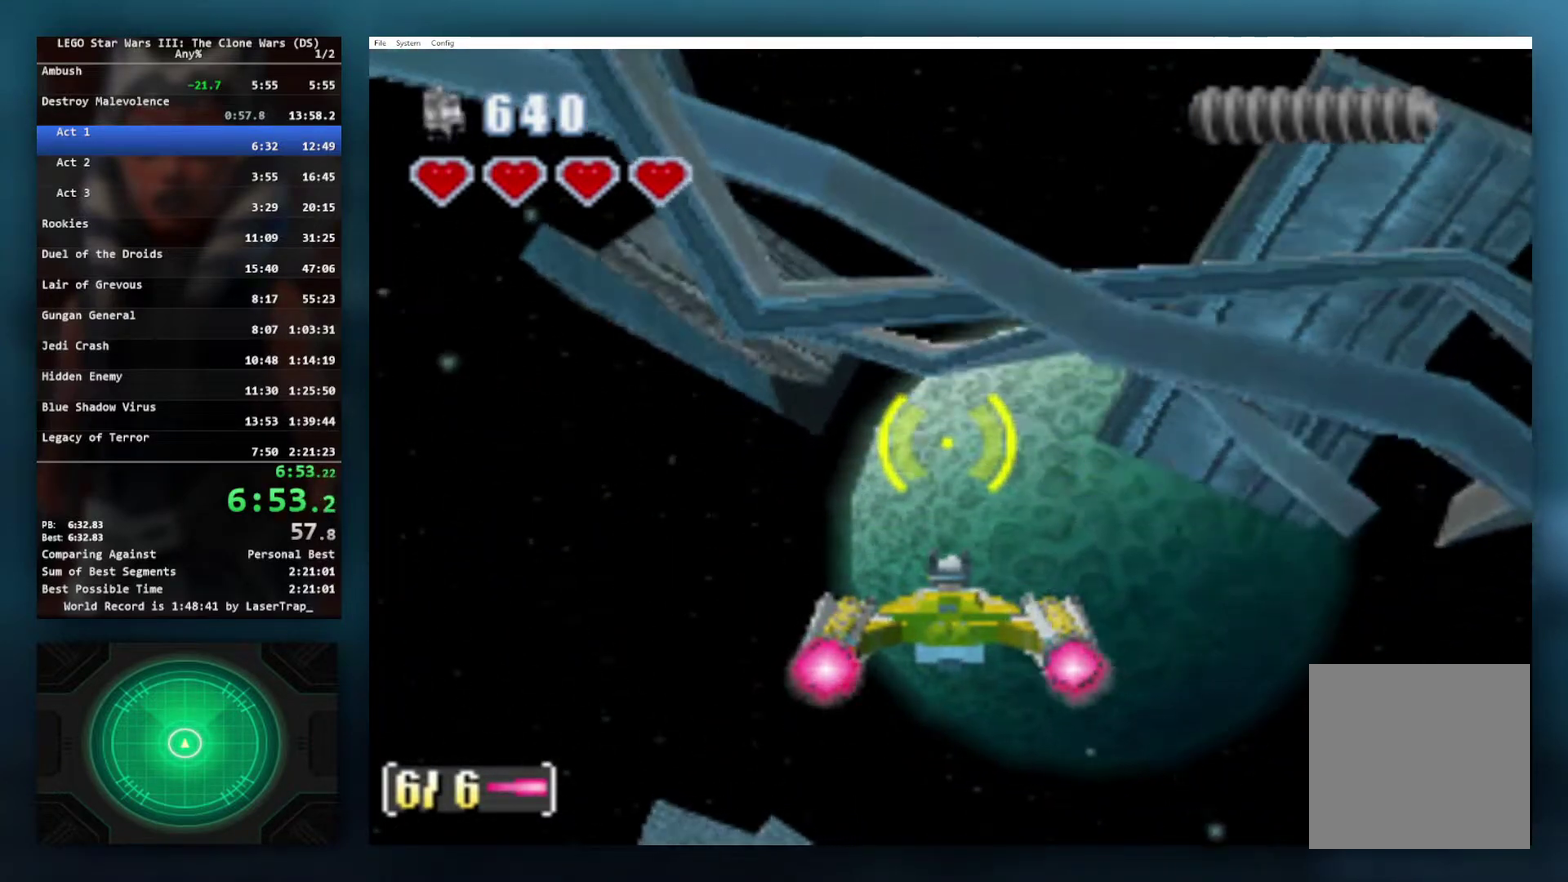
Gameplay with a controller (Xbox layout); each line is a JSON object with the inputs held at the frame after it. "events" lists button and stick changes between this image and that frame as [ms after this image, input, new state], when the widget could be followed in between.
{"buttons": [], "left_stick": "center", "right_stick": "center", "events": [[133, "left_stick", "up-left"], [317, "left_stick", "center"]]}
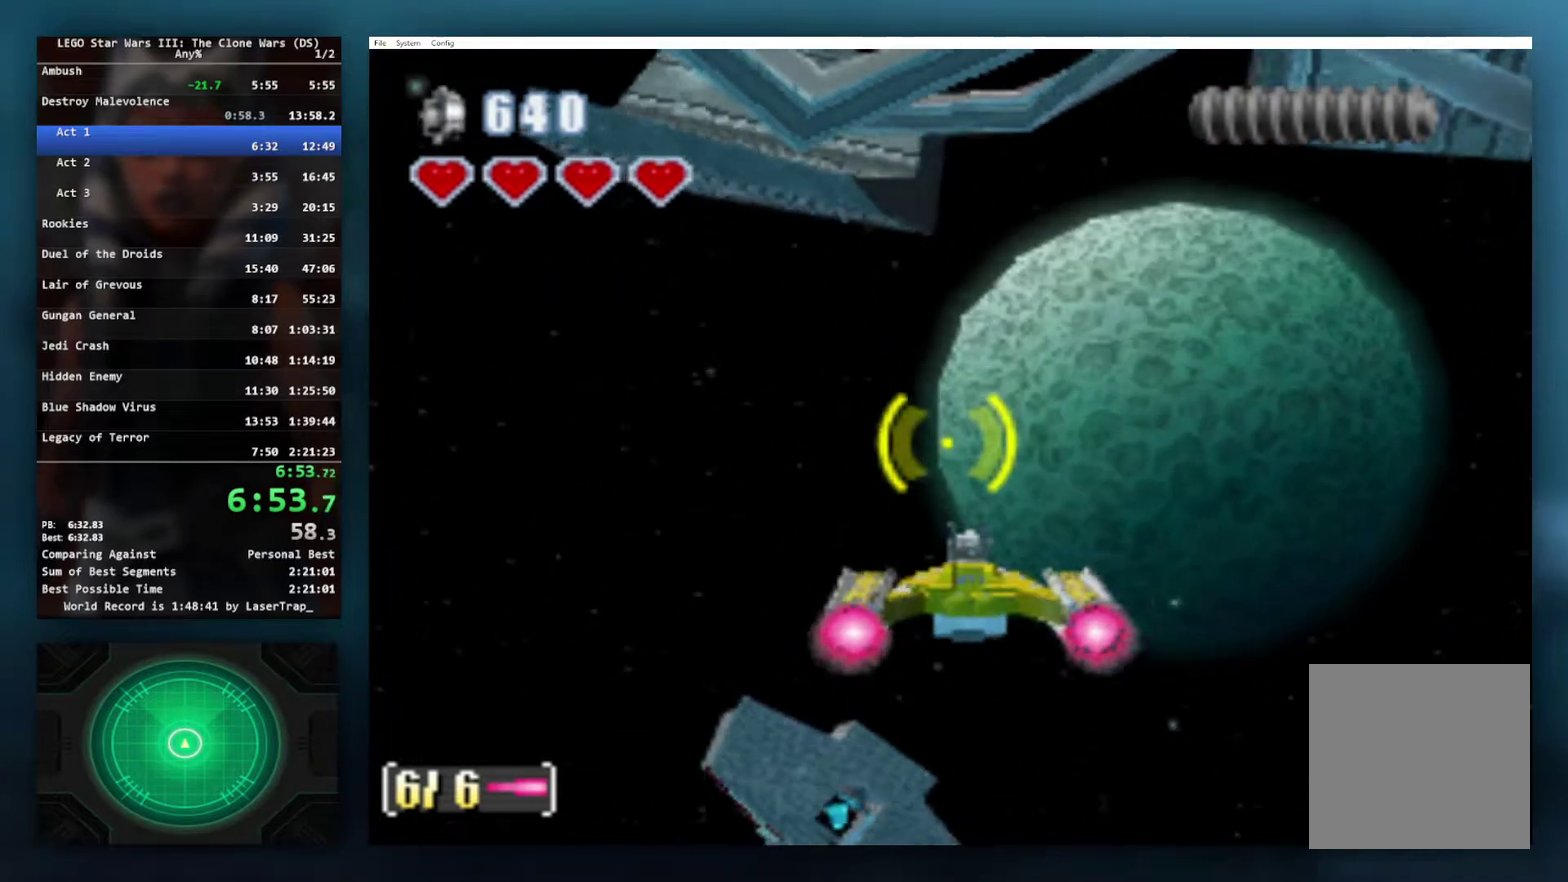
{"buttons": [], "left_stick": "center", "right_stick": "center", "events": [[333, "left_stick", "up-right"], [400, "left_stick", "up"], [500, "left_stick", "center"]]}
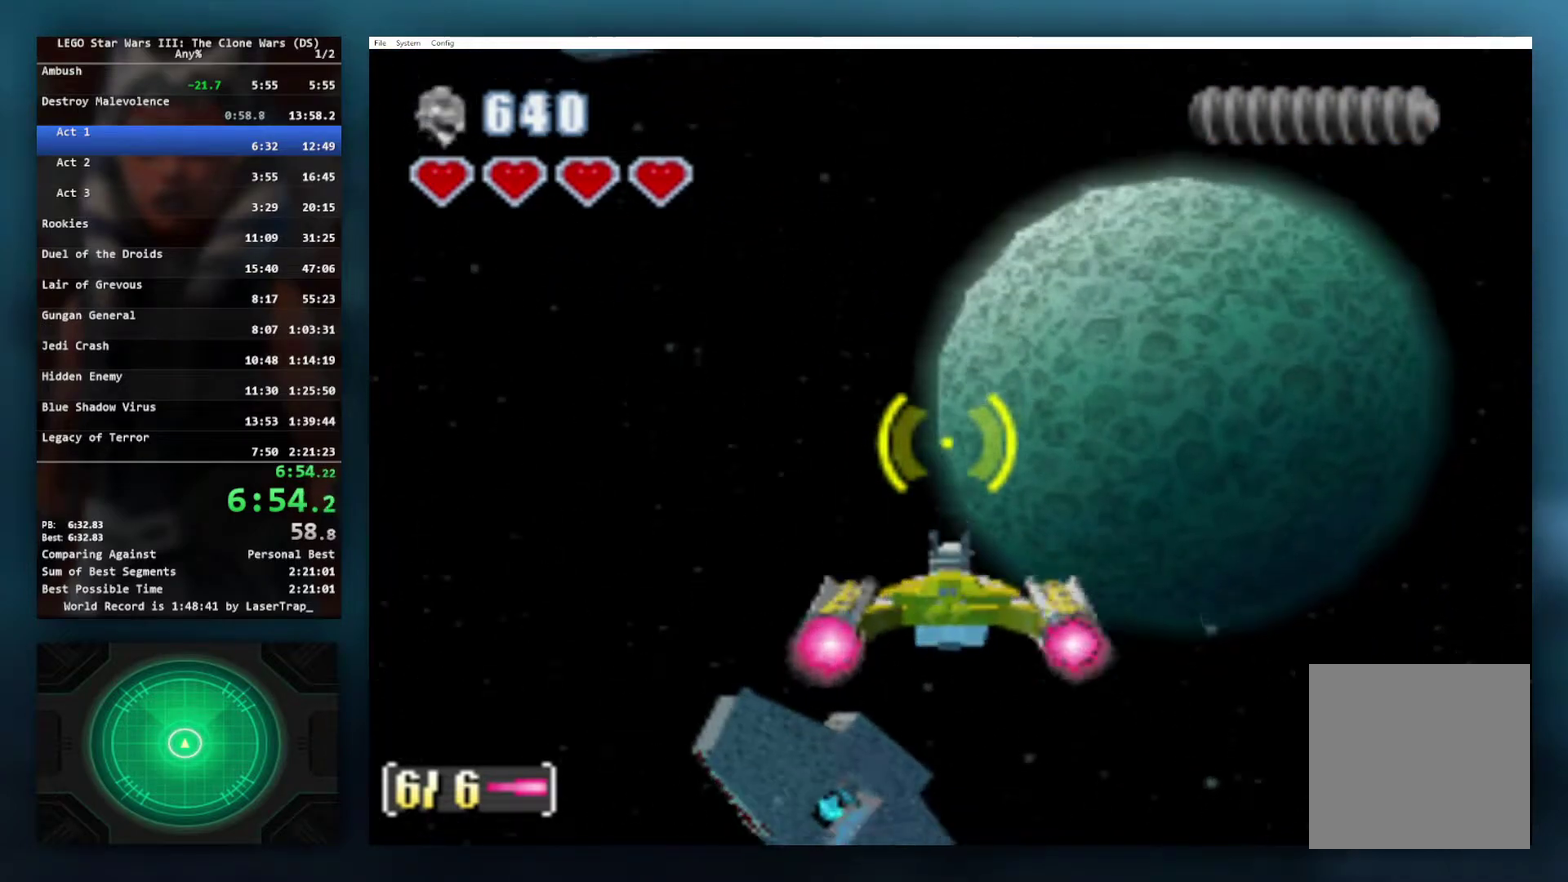
{"buttons": [], "left_stick": "center", "right_stick": "center", "events": [[333, "left_stick", "down"], [417, "left_stick", "center"]]}
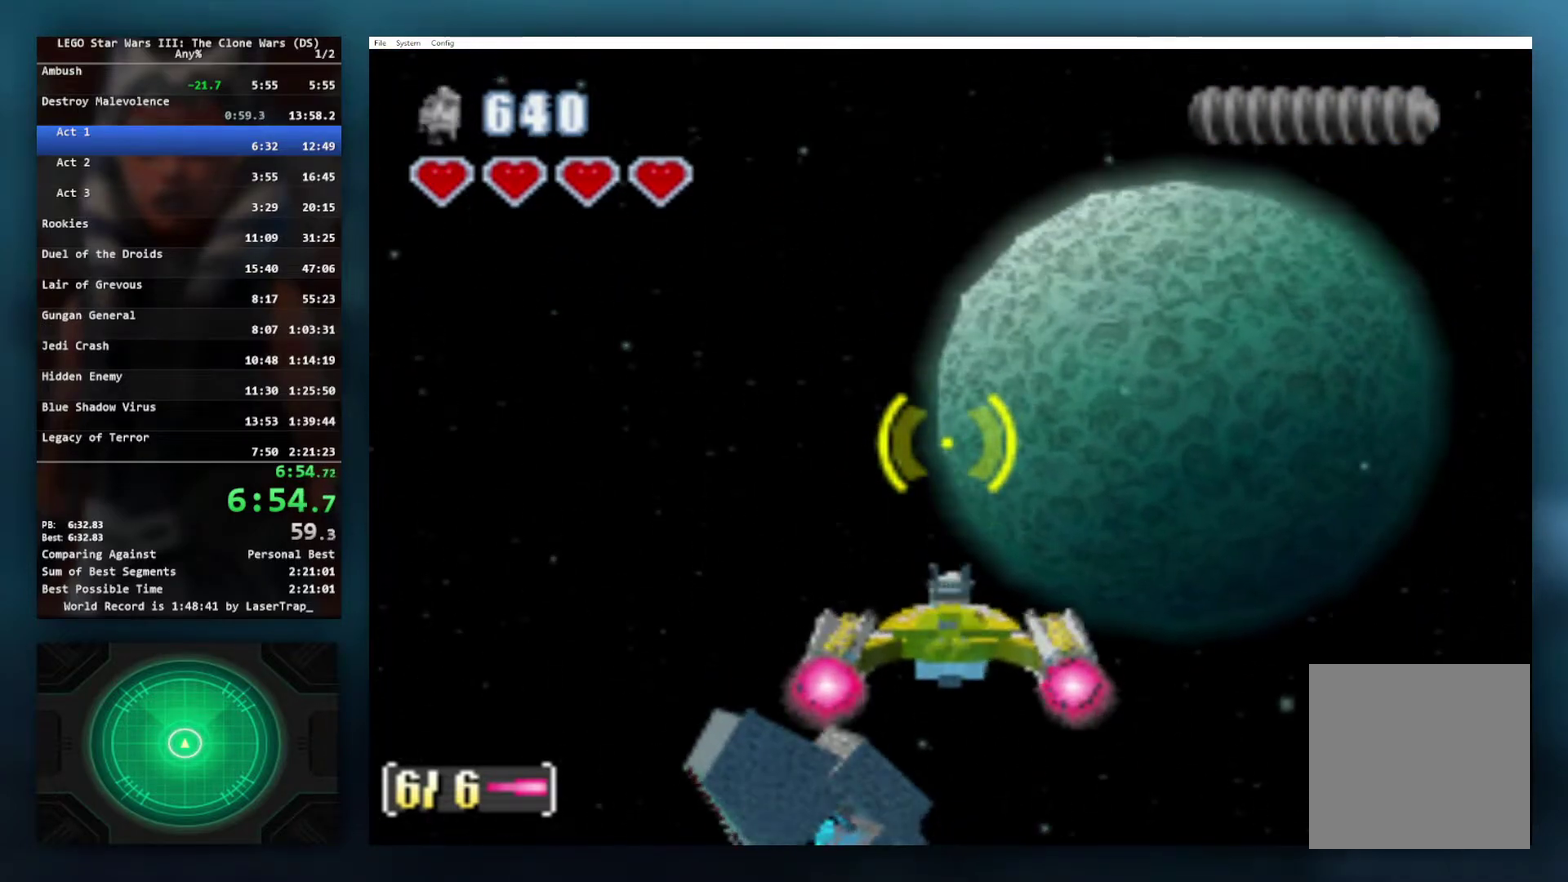
{"buttons": [], "left_stick": "center", "right_stick": "center", "events": []}
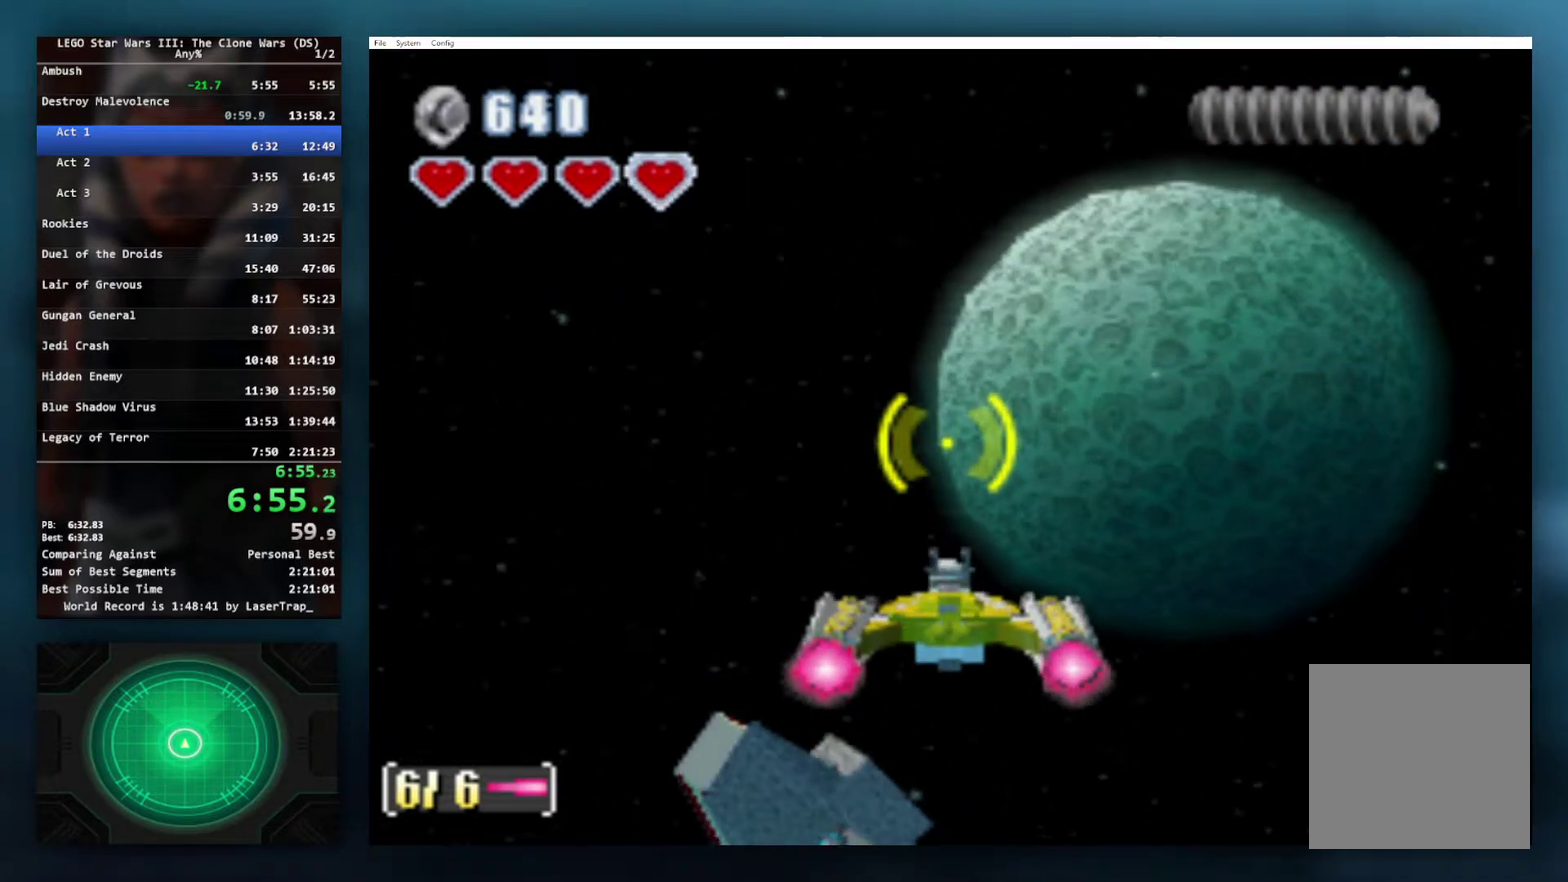
{"buttons": [], "left_stick": "center", "right_stick": "center", "events": []}
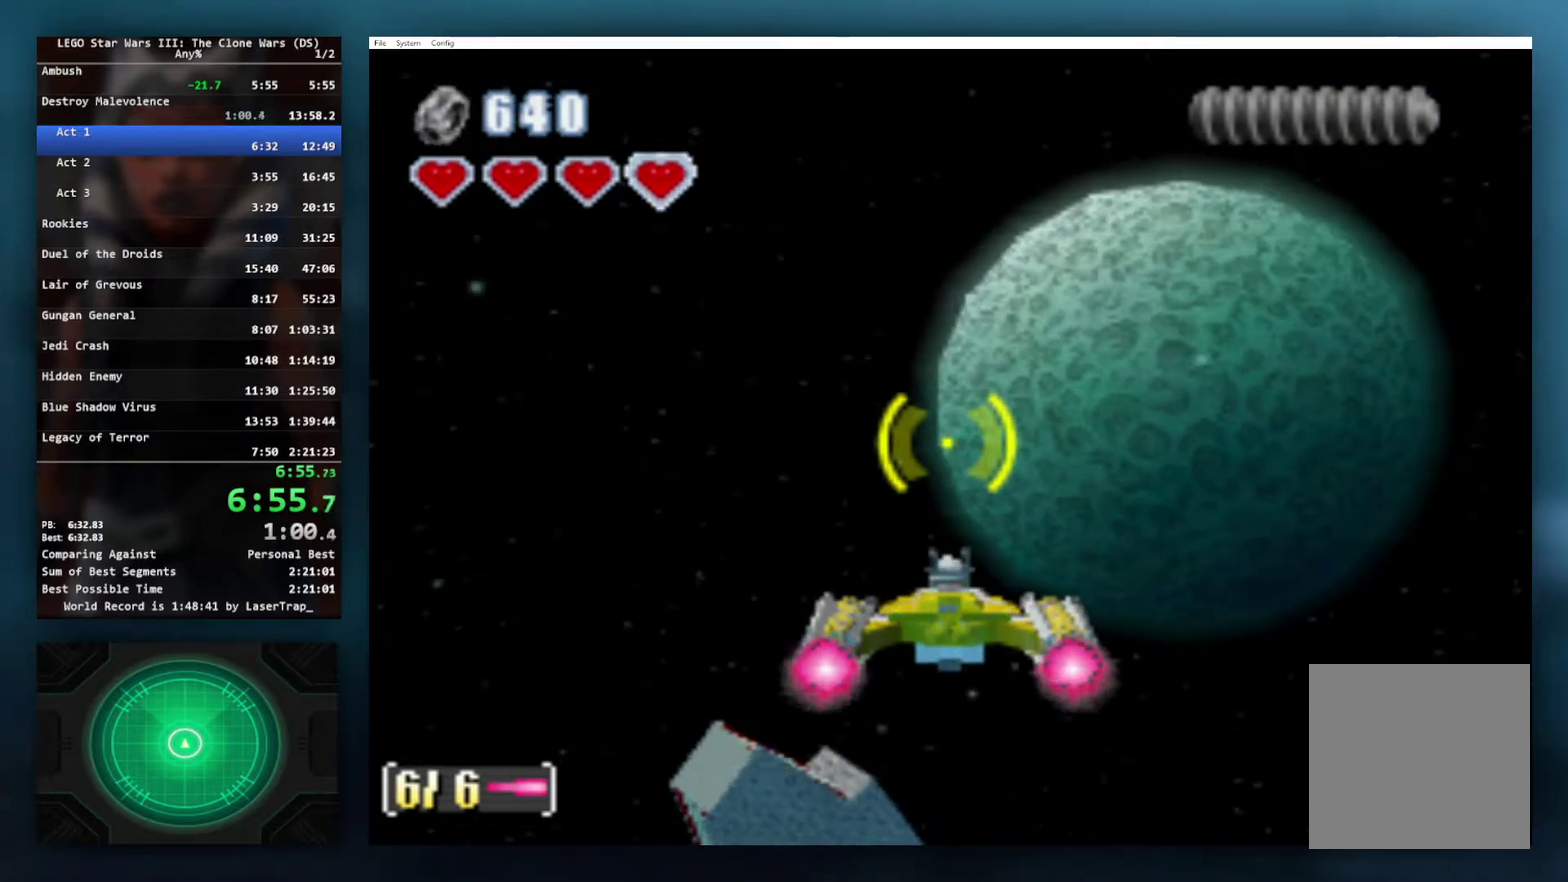
{"buttons": [], "left_stick": "up", "right_stick": "center", "events": [[200, "left_stick", "up"]]}
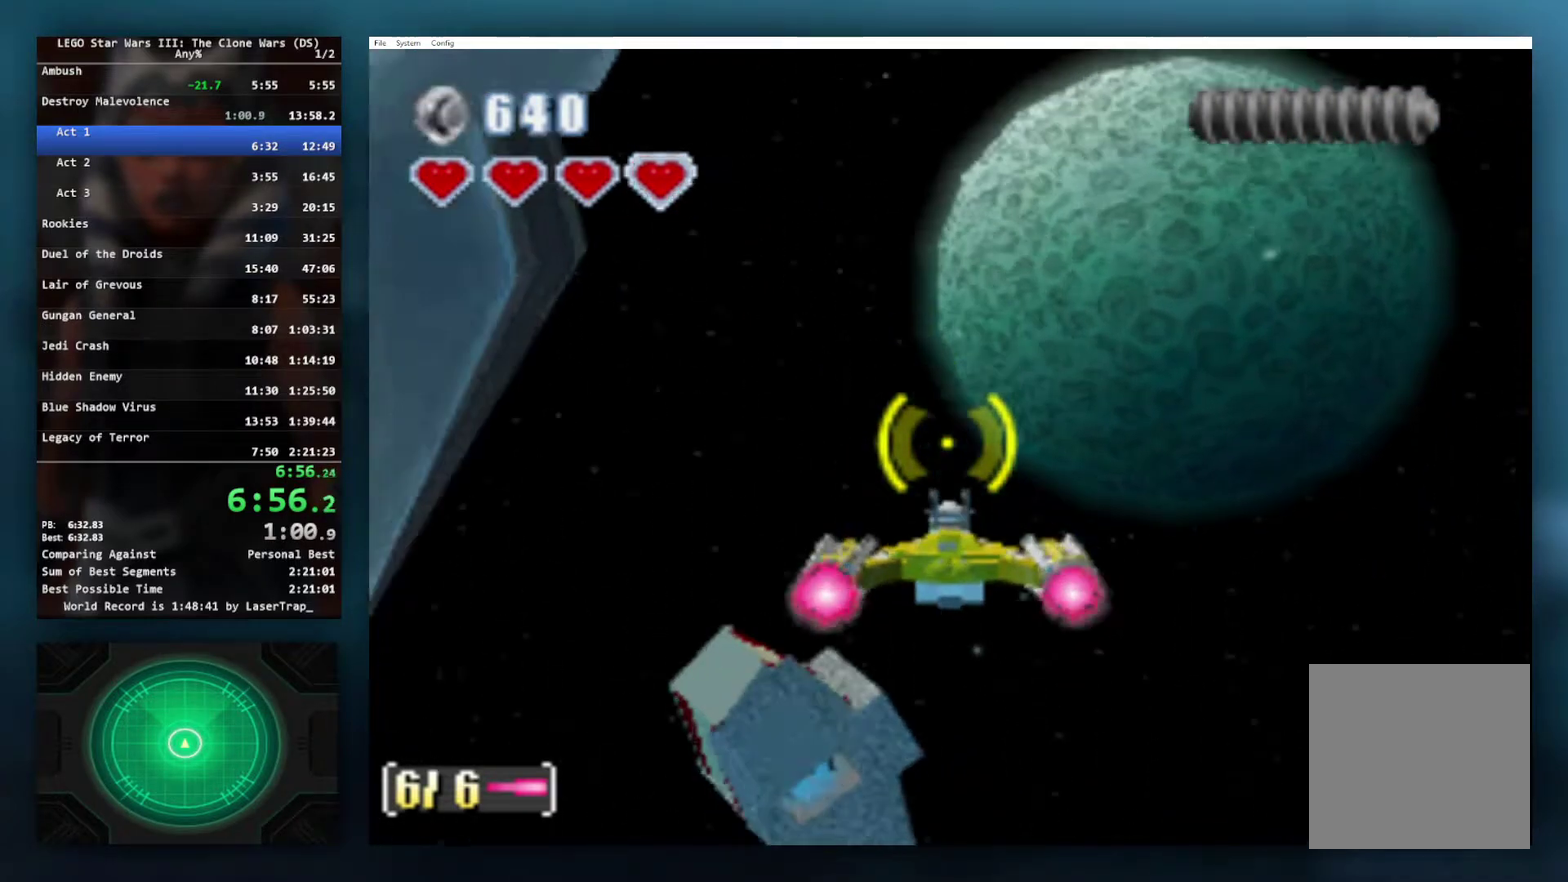
{"buttons": [], "left_stick": "center", "right_stick": "center", "events": [[233, "left_stick", "center"]]}
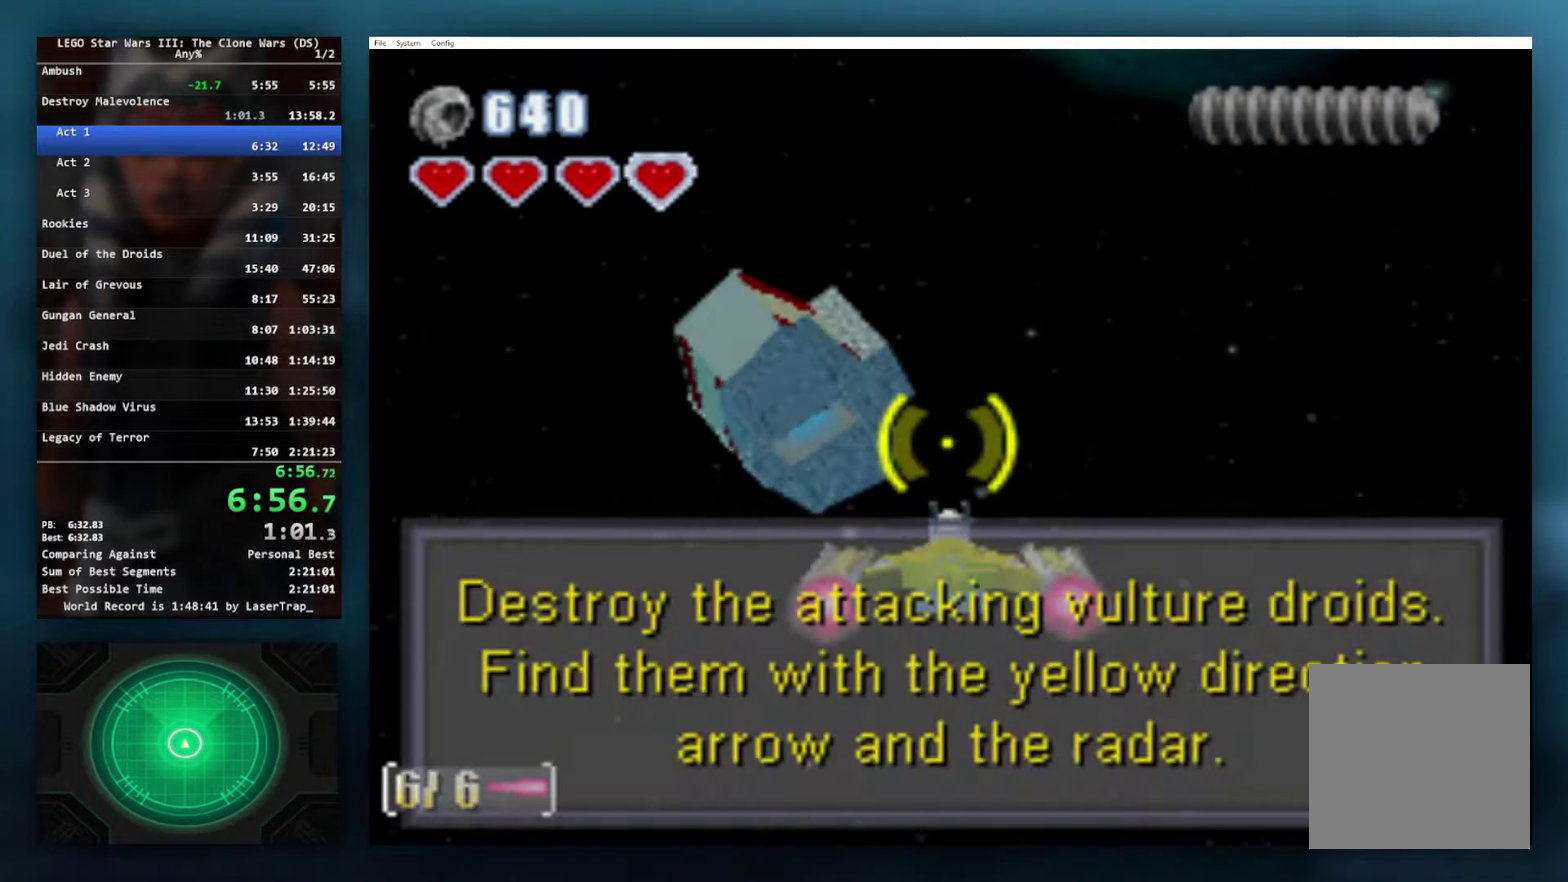
{"buttons": [], "left_stick": "down", "right_stick": "center", "events": [[500, "left_stick", "down"]]}
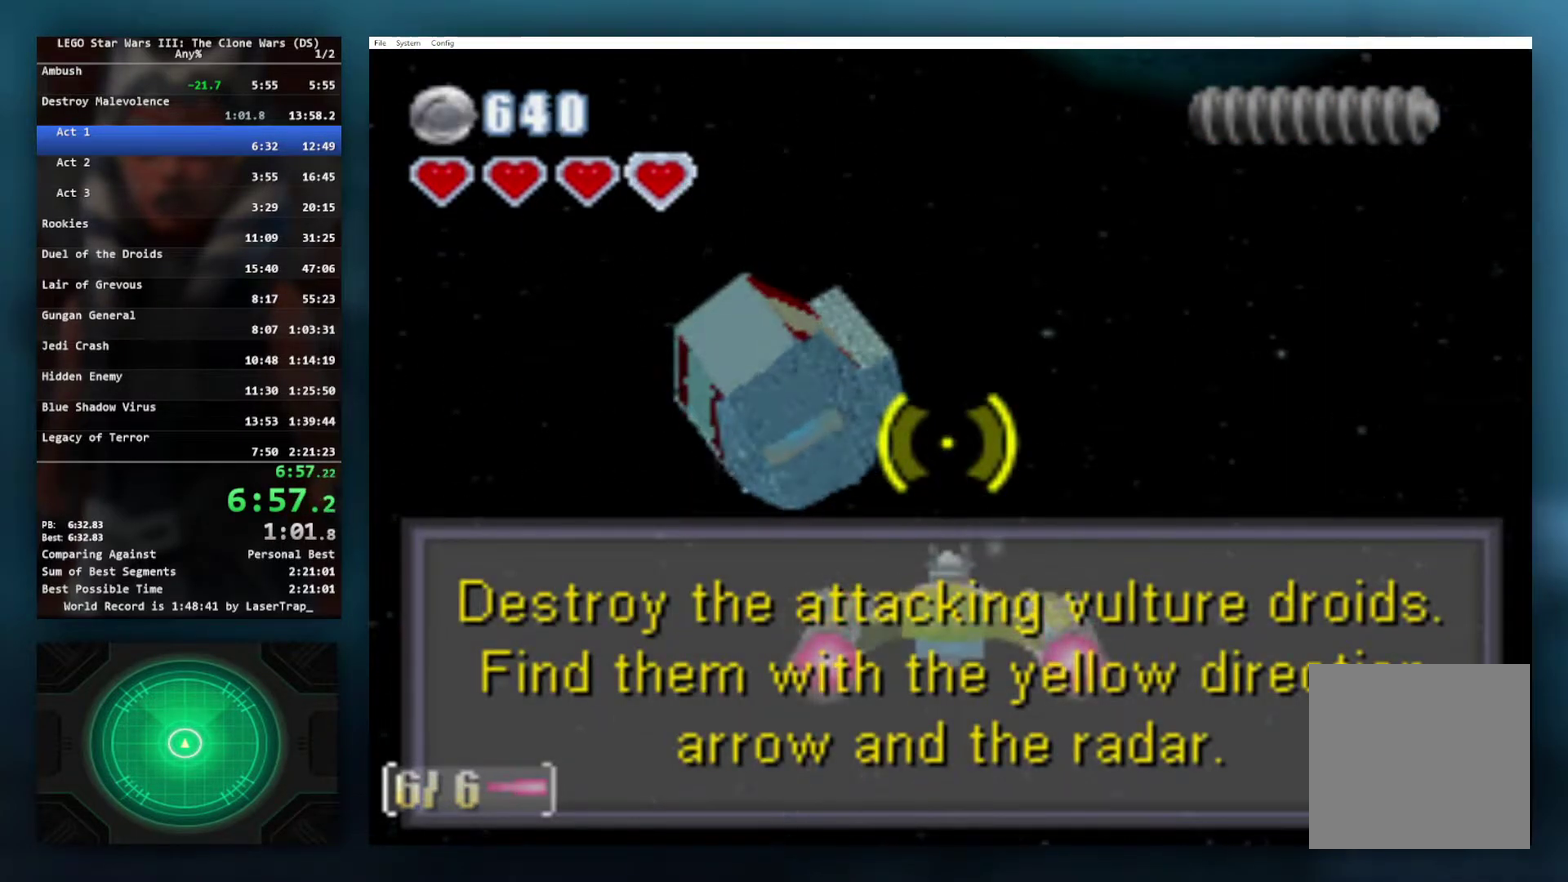
{"buttons": [], "left_stick": "up", "right_stick": "center", "events": [[200, "left_stick", "left"], [367, "left_stick", "up-left"], [417, "left_stick", "up"]]}
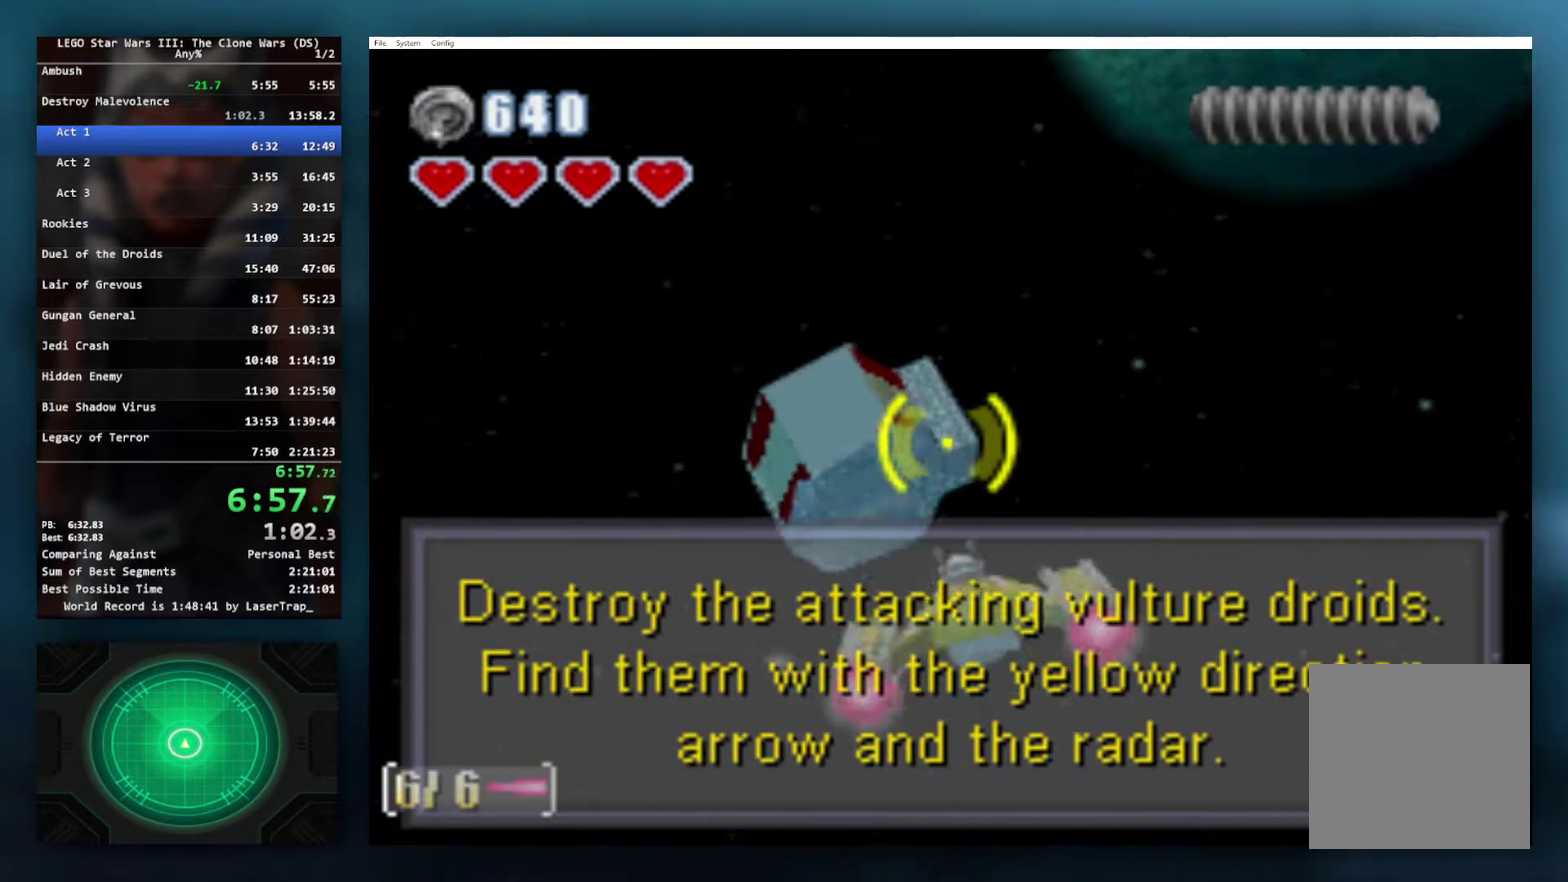
{"buttons": ["X"], "left_stick": "center", "right_stick": "center", "events": [[33, "left_stick", "center"], [83, "X", "down"], [250, "X", "up"], [283, "left_stick", "down-left"], [433, "left_stick", "center"], [467, "X", "down"]]}
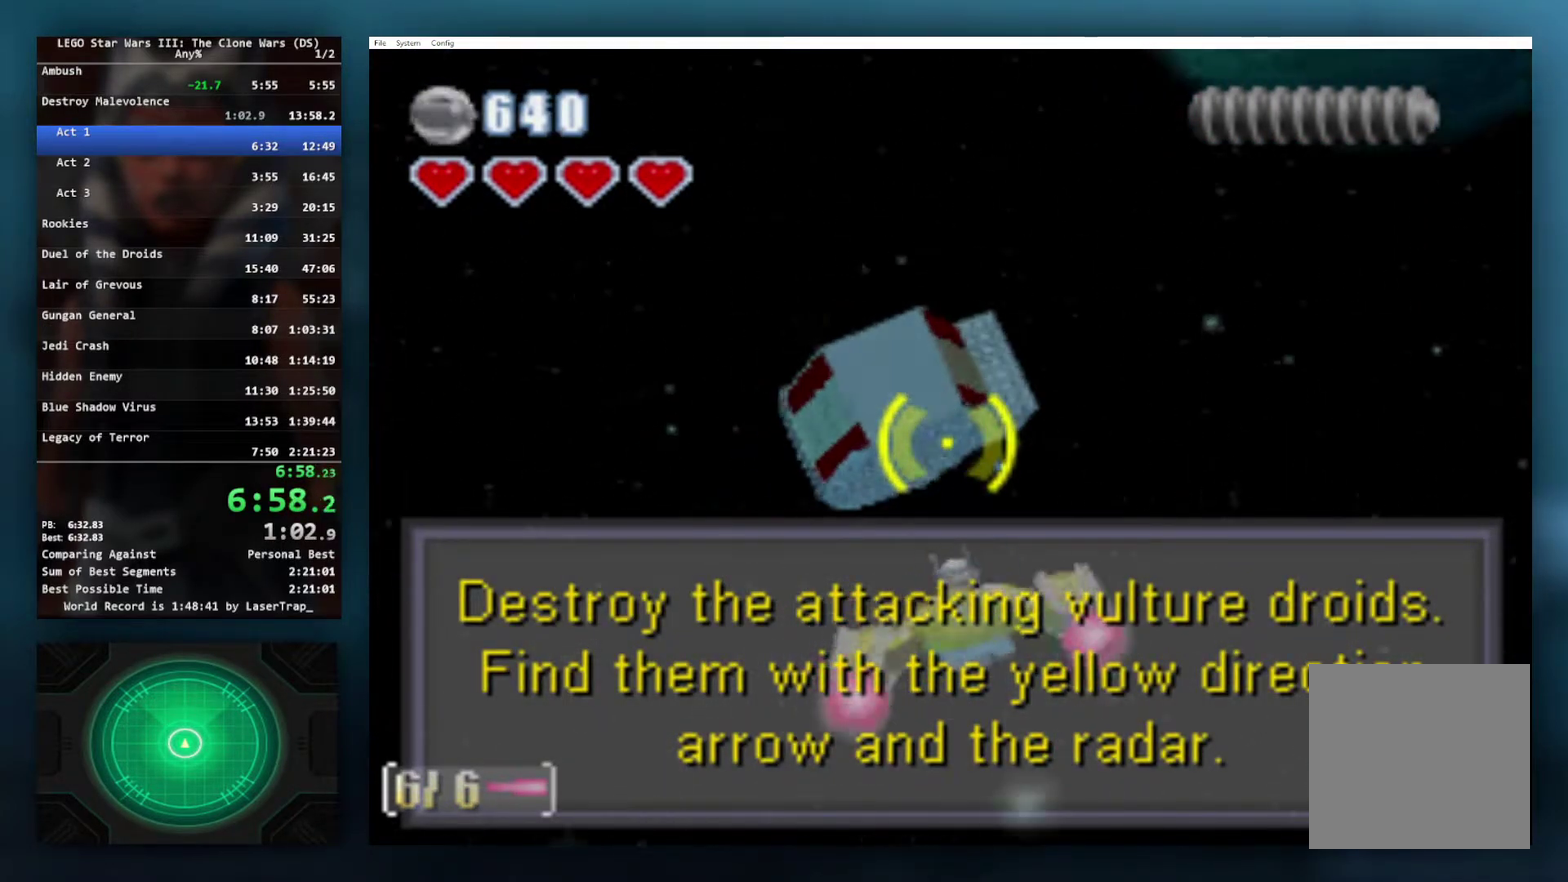
{"buttons": ["X"], "left_stick": "center", "right_stick": "center", "events": []}
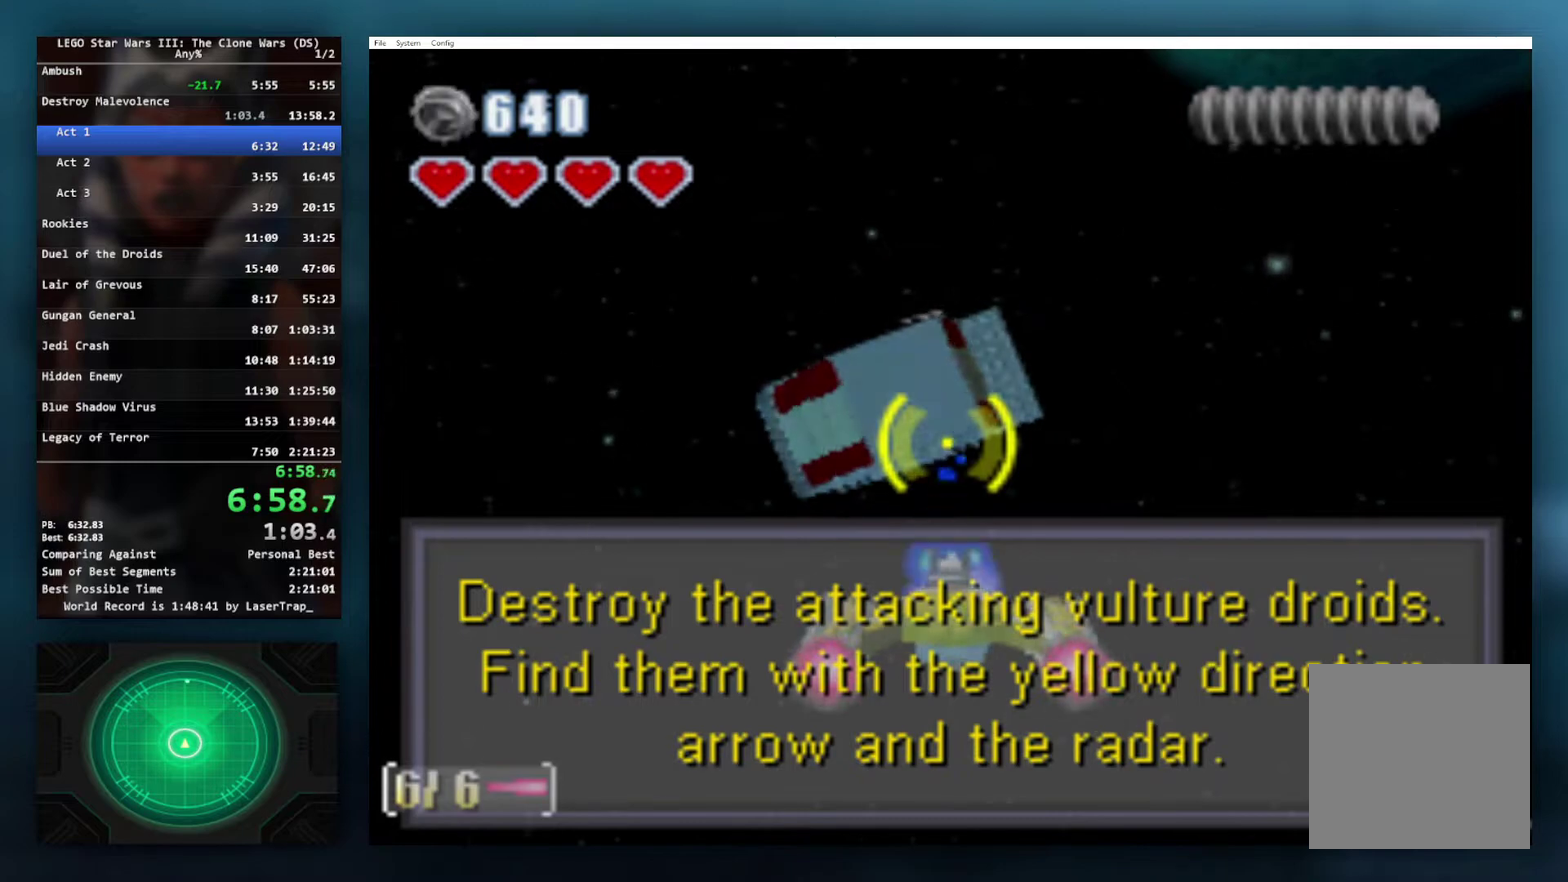
{"buttons": ["X"], "left_stick": "down", "right_stick": "center", "events": [[400, "left_stick", "down-left"], [450, "left_stick", "down"]]}
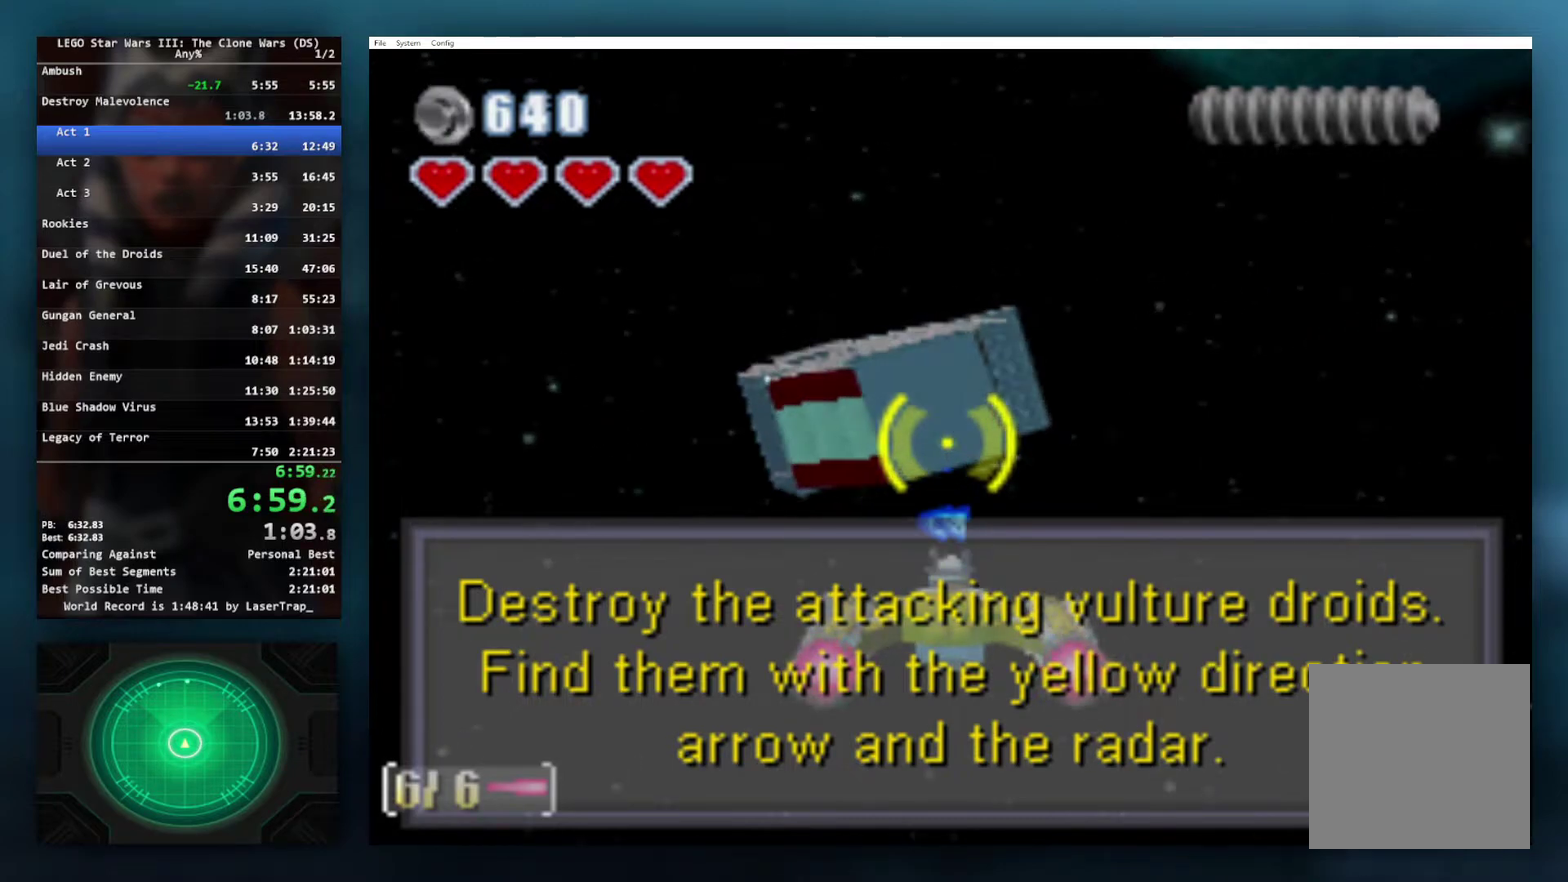
{"buttons": ["X"], "left_stick": "center", "right_stick": "center", "events": [[50, "left_stick", "center"]]}
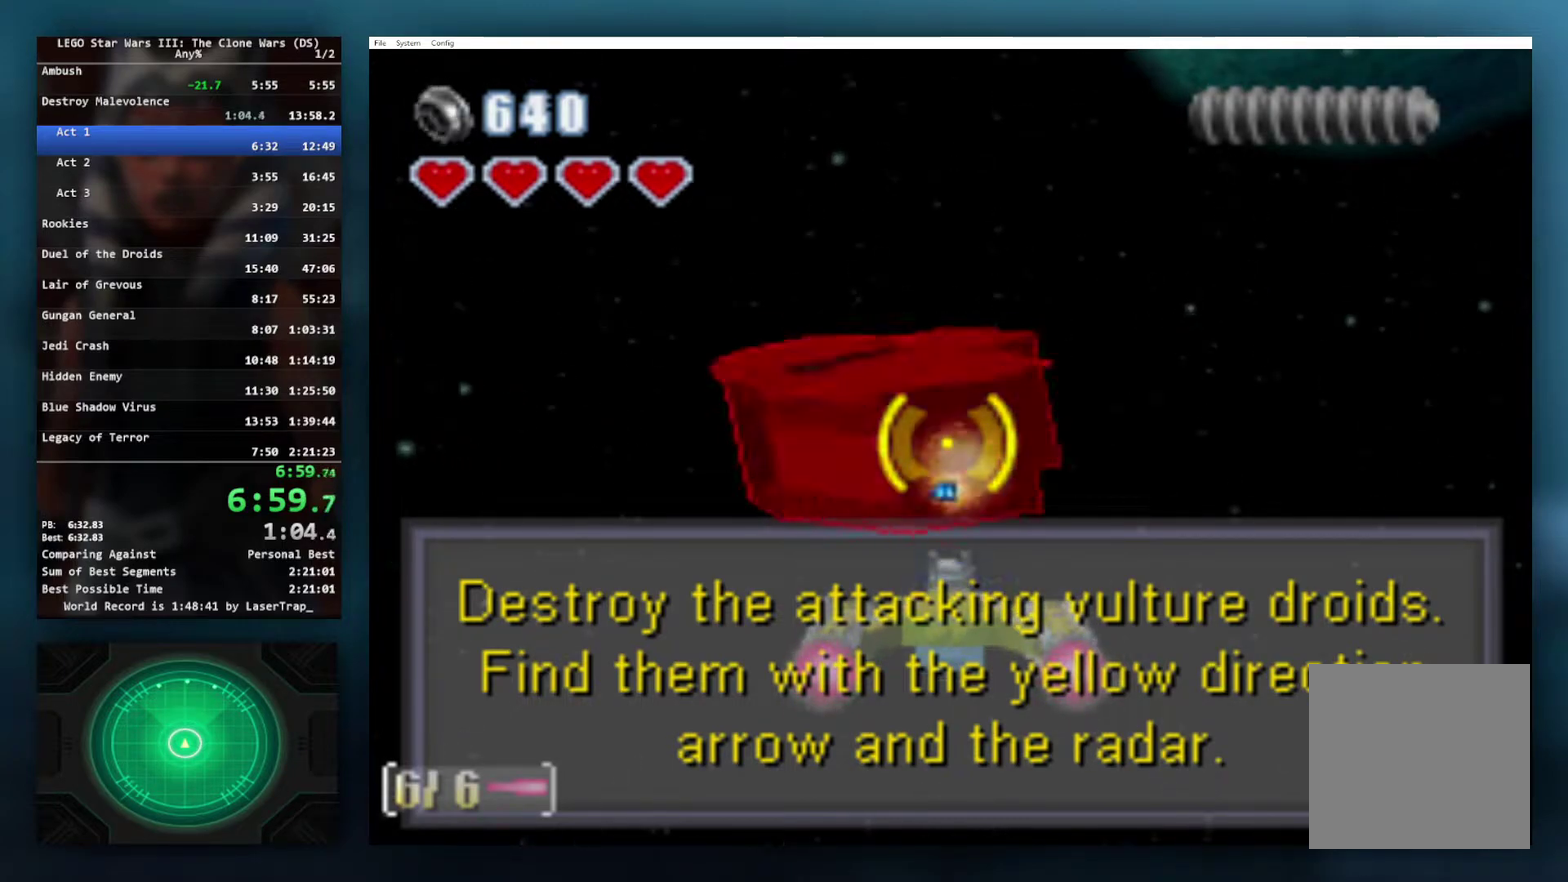
{"buttons": ["X"], "left_stick": "center", "right_stick": "center", "events": []}
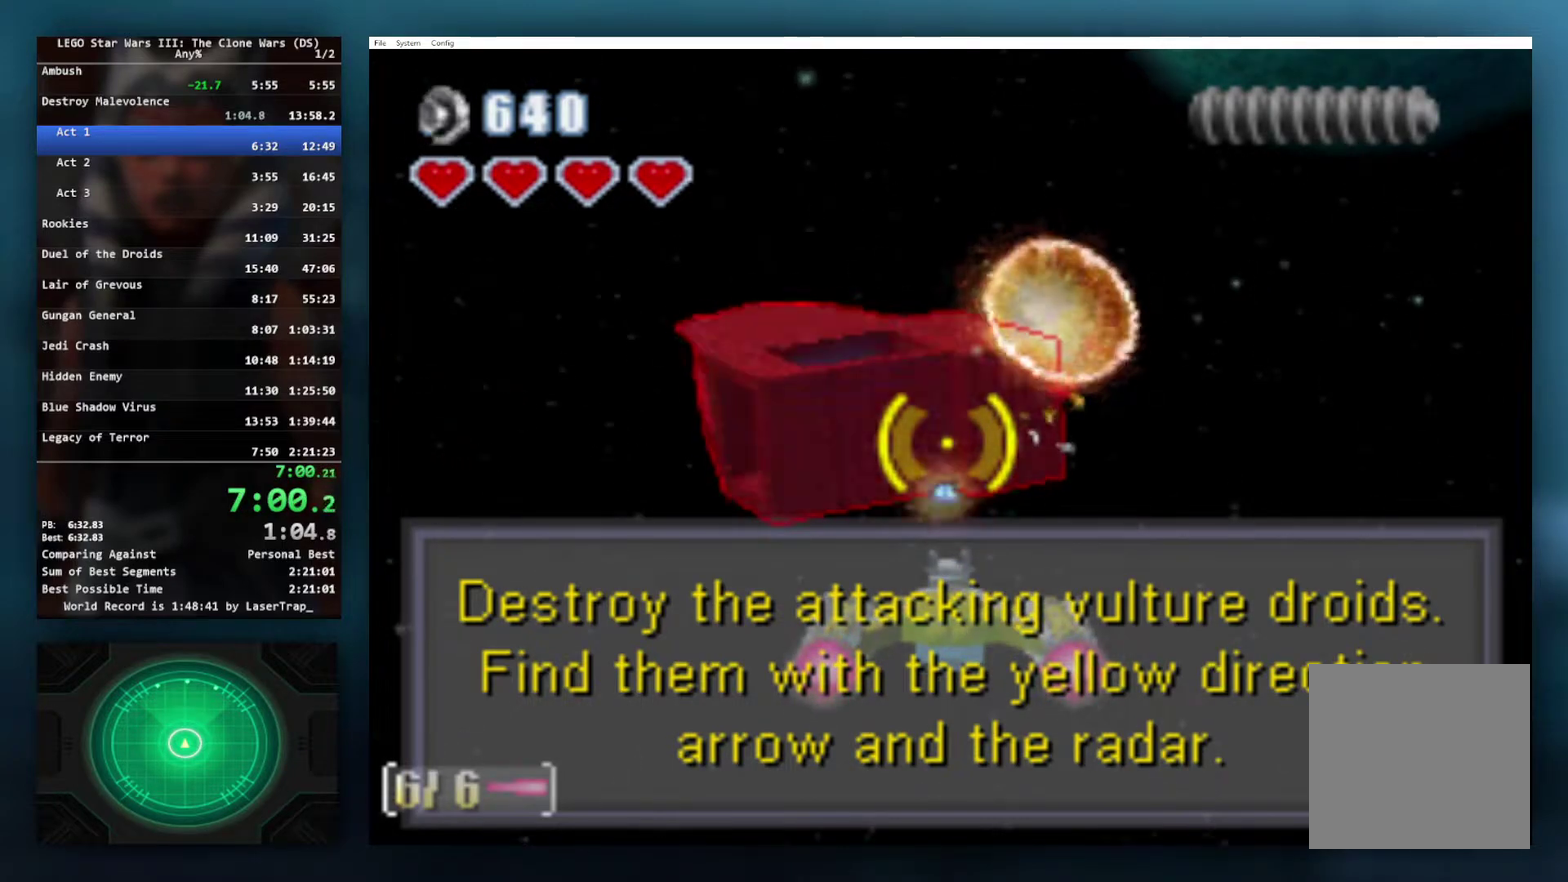
{"buttons": ["X"], "left_stick": "down-left", "right_stick": "center", "events": [[350, "left_stick", "down-left"]]}
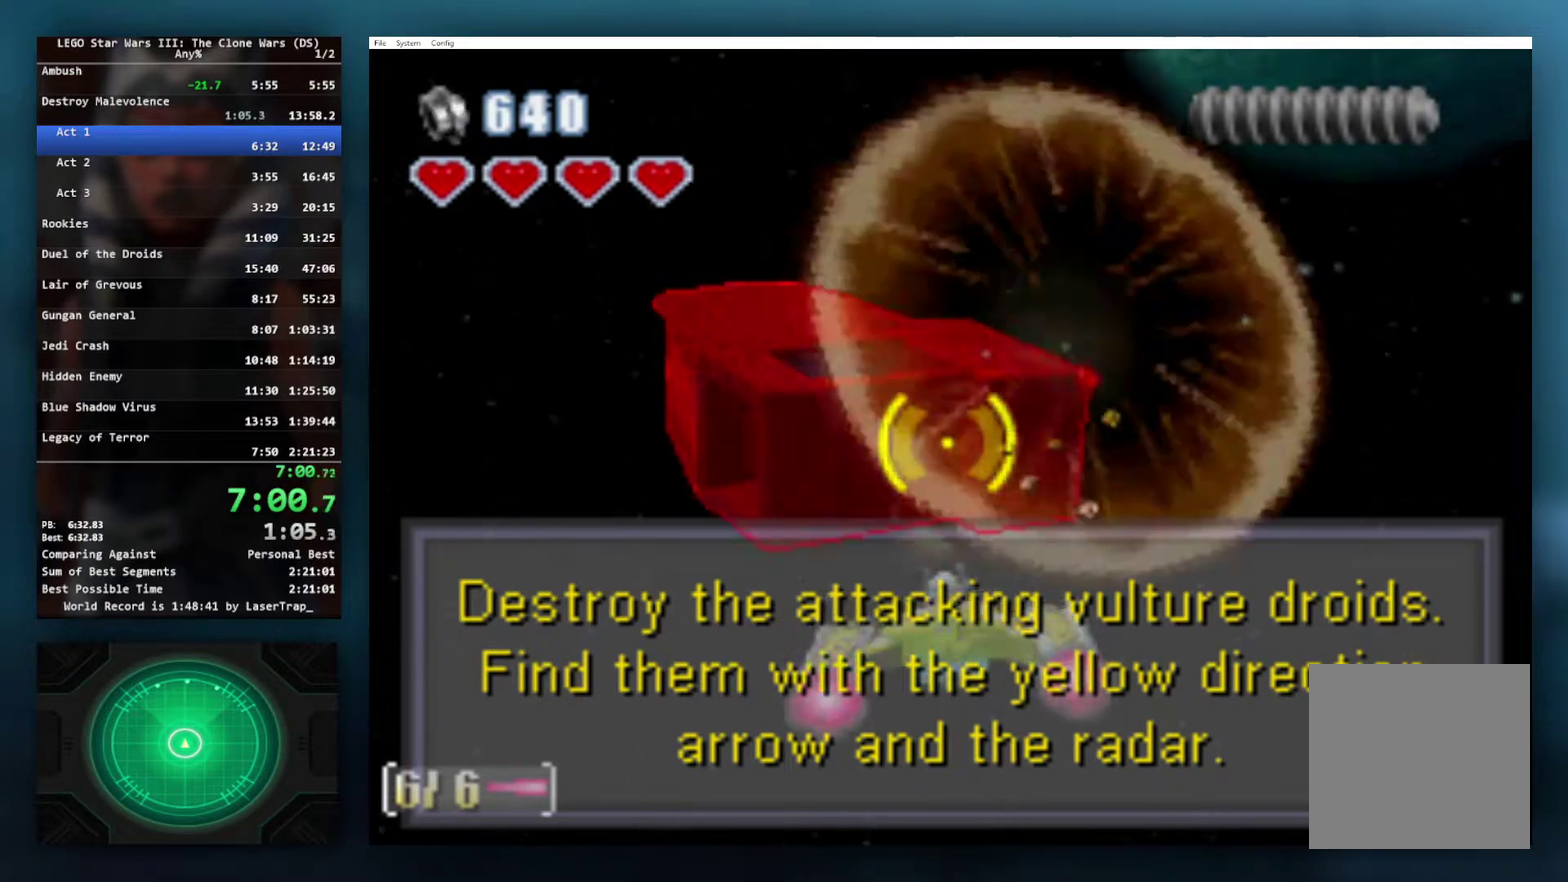
{"buttons": ["X"], "left_stick": "center", "right_stick": "center", "events": [[50, "left_stick", "center"]]}
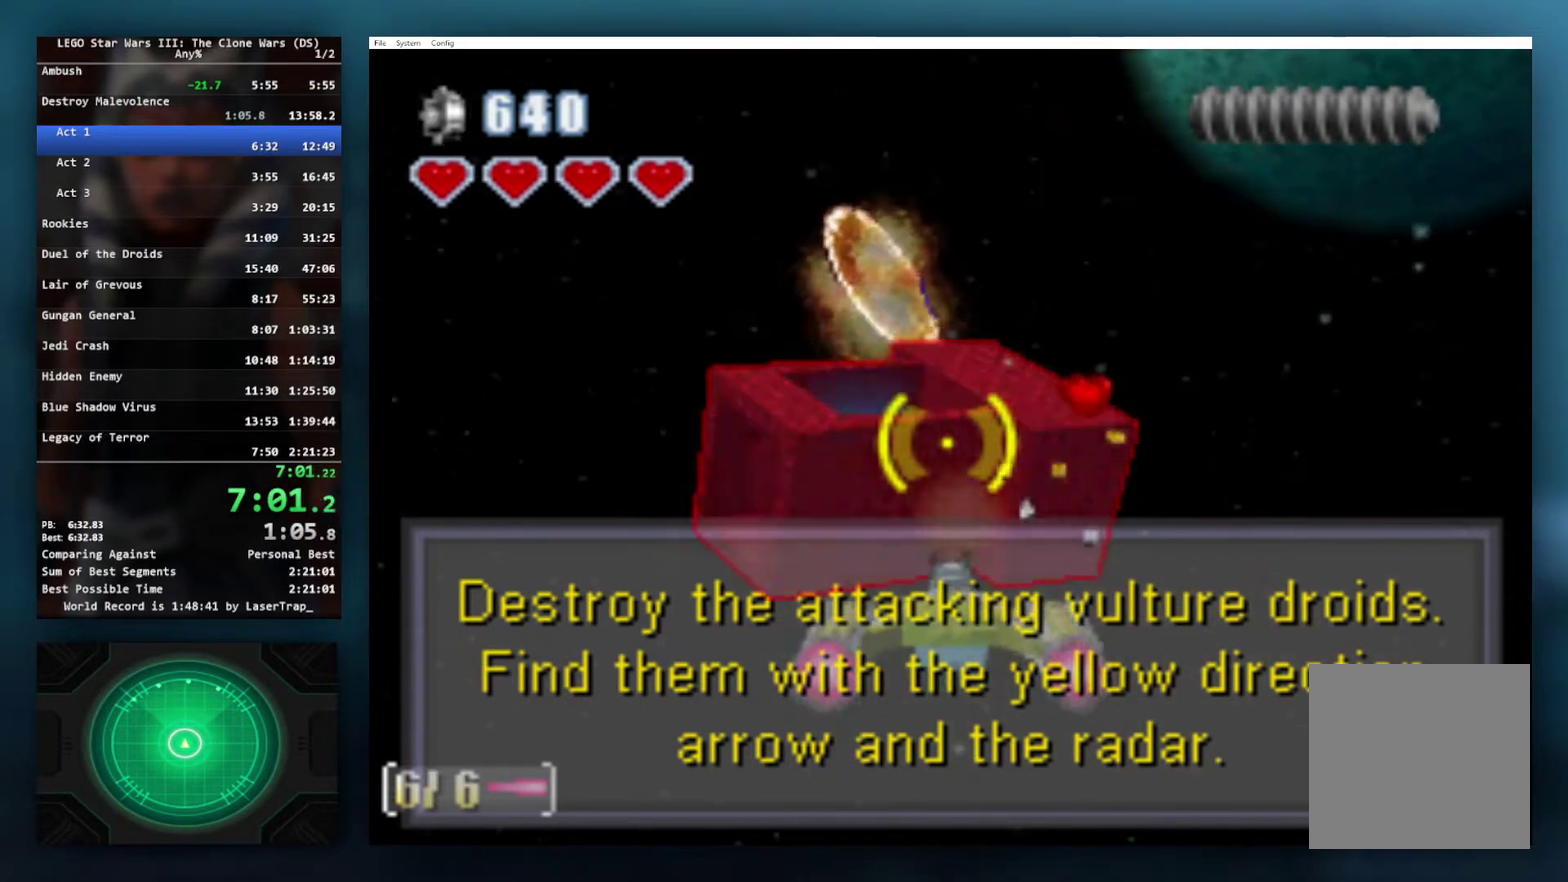
{"buttons": ["X"], "left_stick": "center", "right_stick": "center", "events": []}
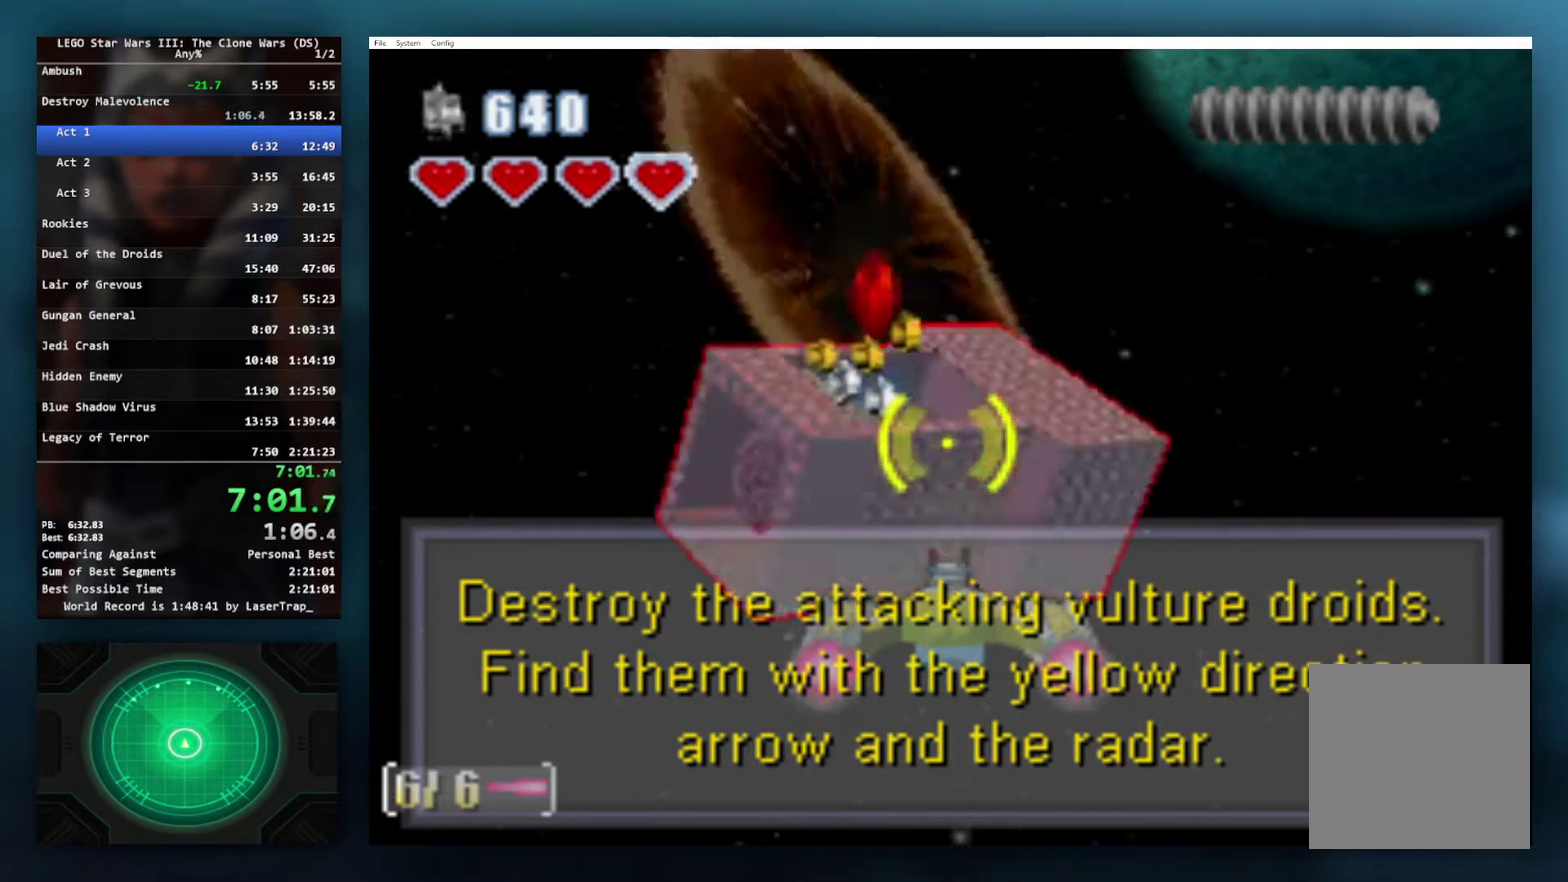
{"buttons": [], "left_stick": "center", "right_stick": "center", "events": [[433, "X", "up"]]}
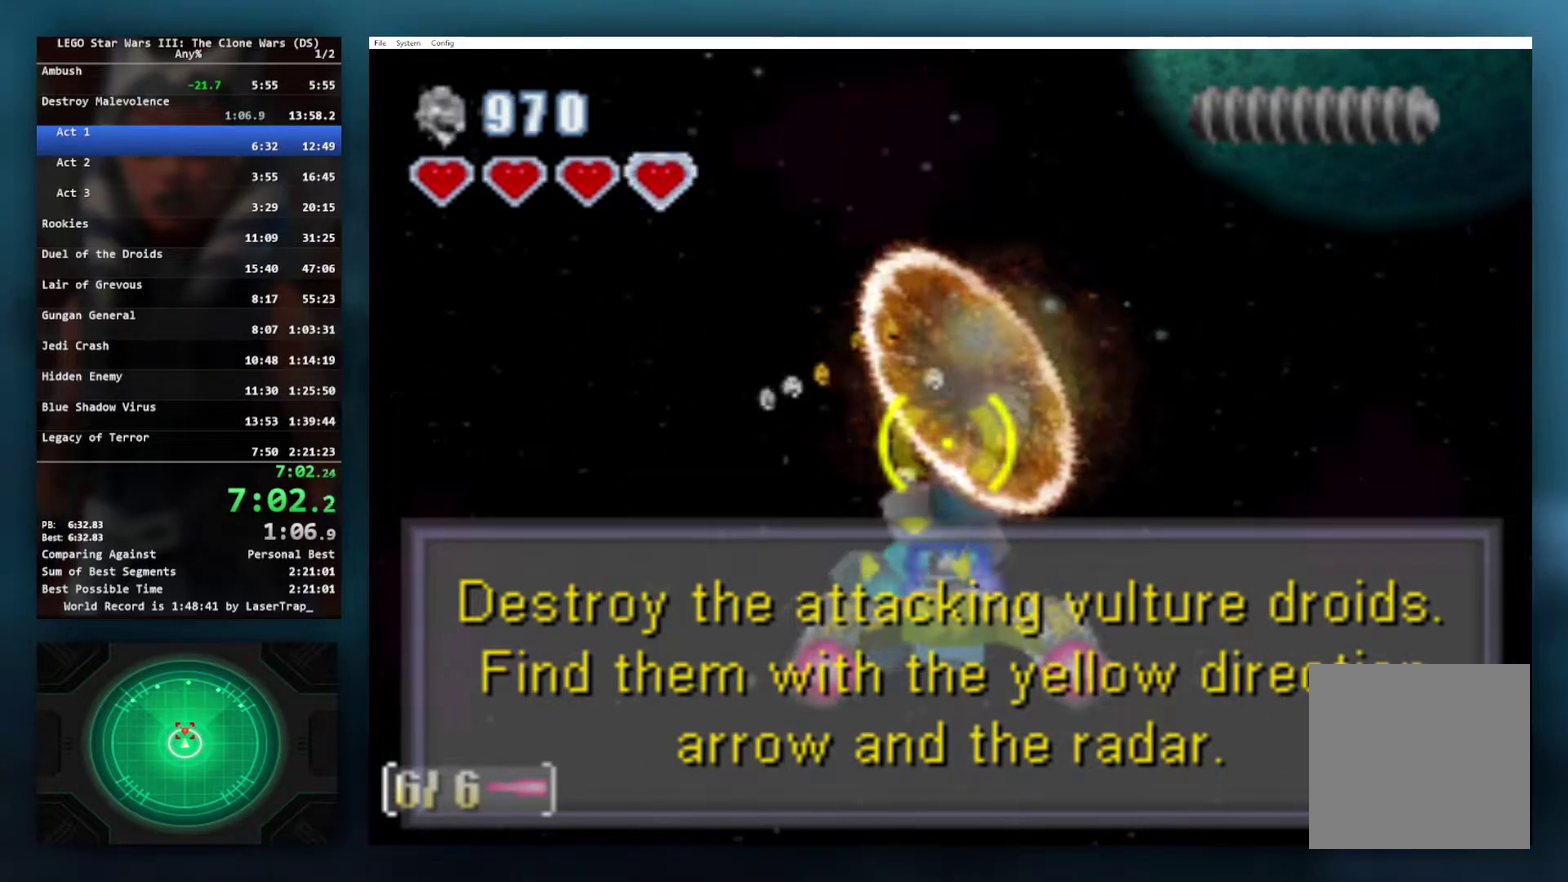
{"buttons": [], "left_stick": "down-right", "right_stick": "center", "events": [[167, "left_stick", "down-right"]]}
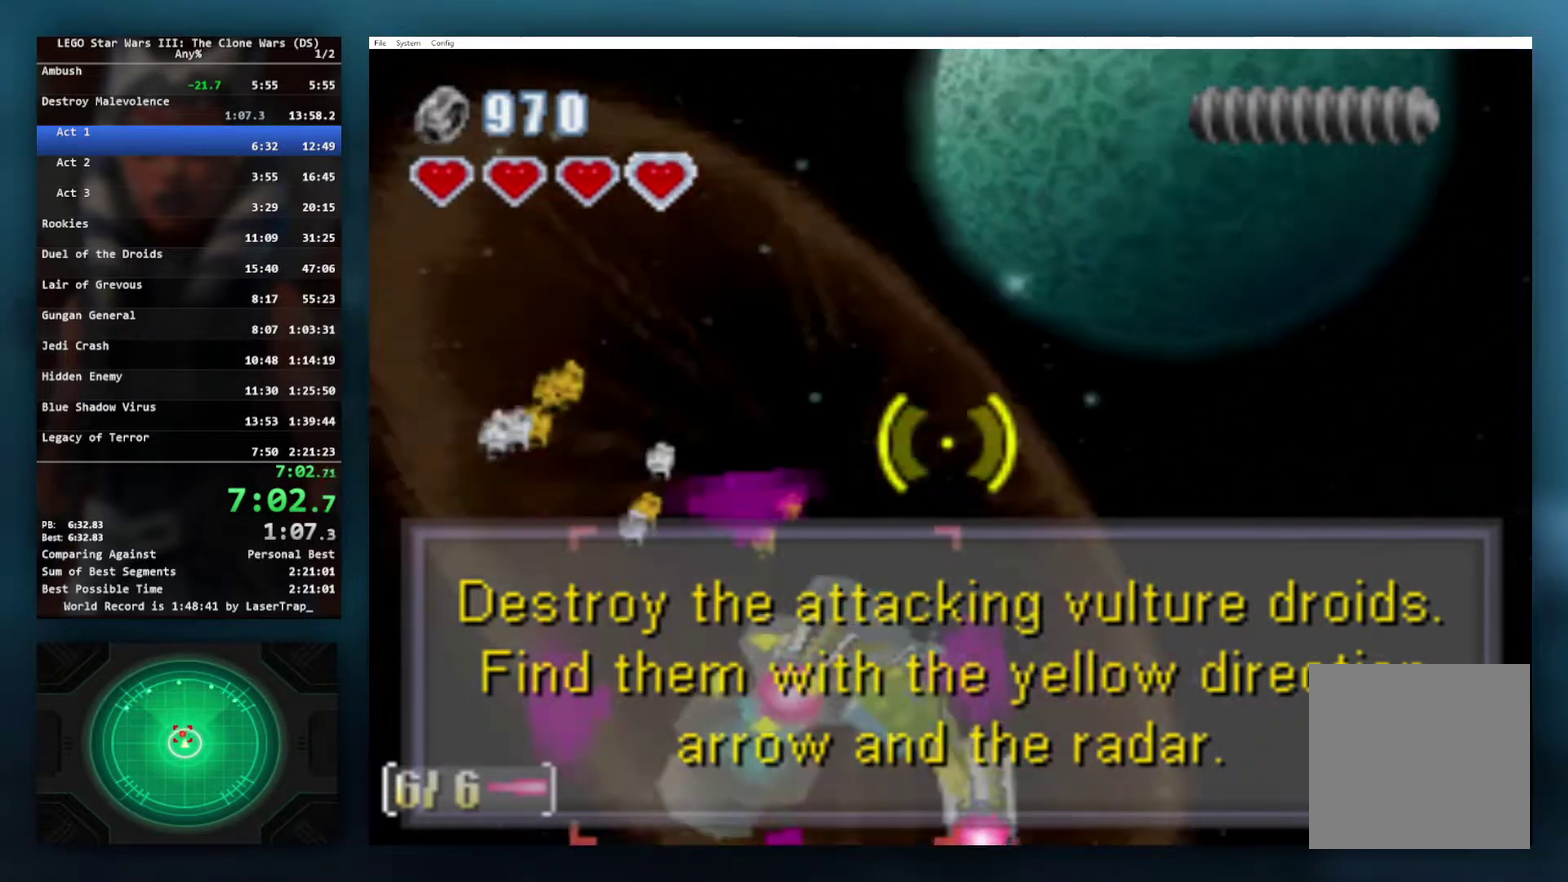
{"buttons": [], "left_stick": "up-left", "right_stick": "center", "events": [[17, "left_stick", "center"], [183, "left_stick", "down-left"], [250, "left_stick", "left"], [300, "left_stick", "up-left"]]}
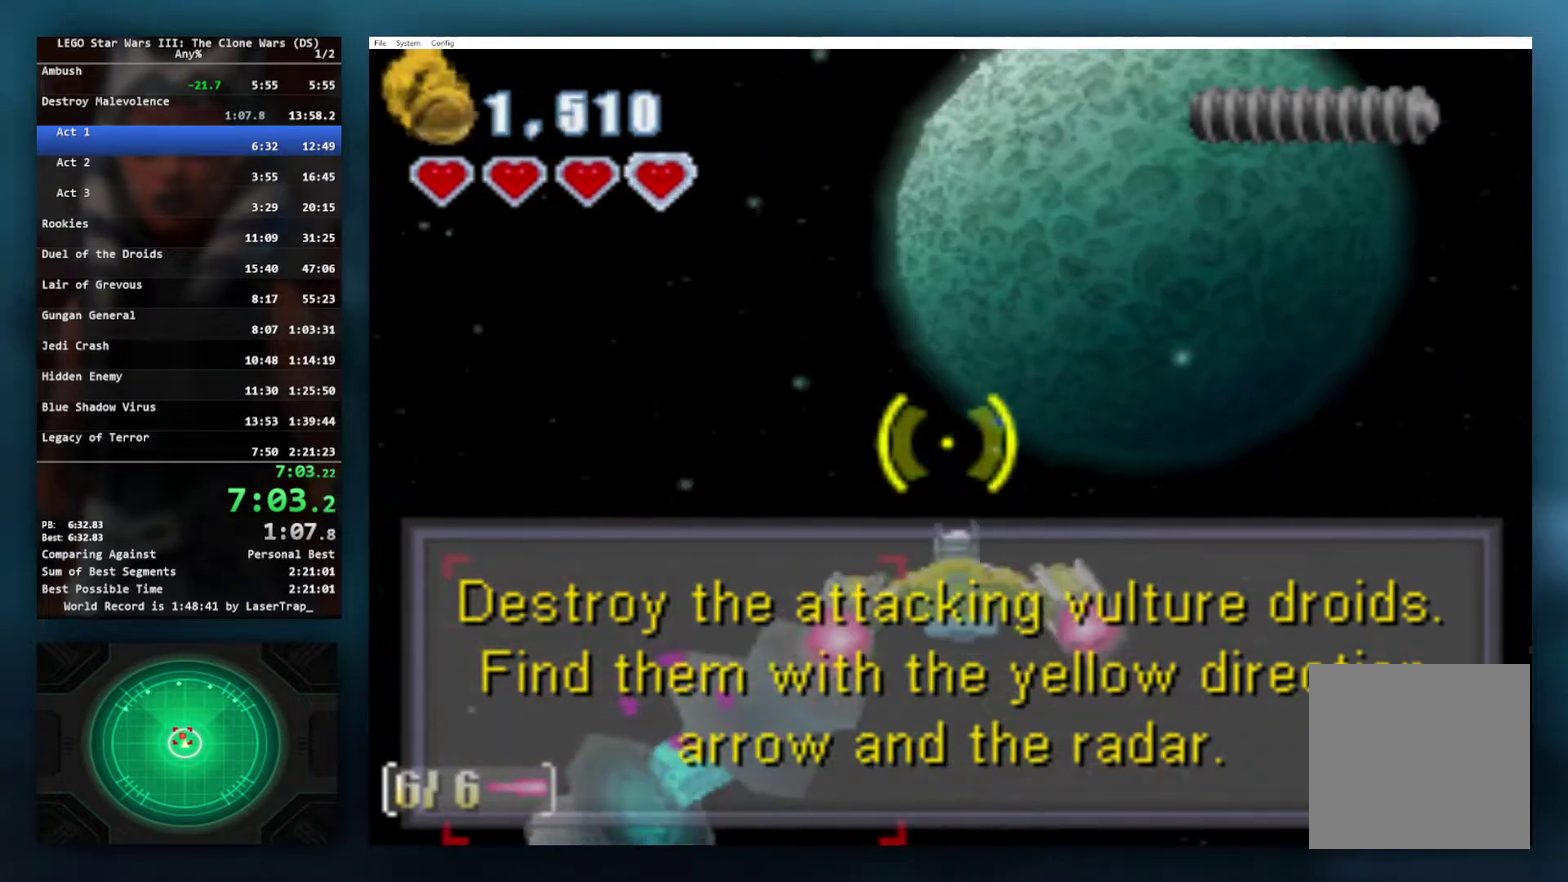
{"buttons": [], "left_stick": "left", "right_stick": "center", "events": [[167, "left_stick", "center"], [333, "left_stick", "left"]]}
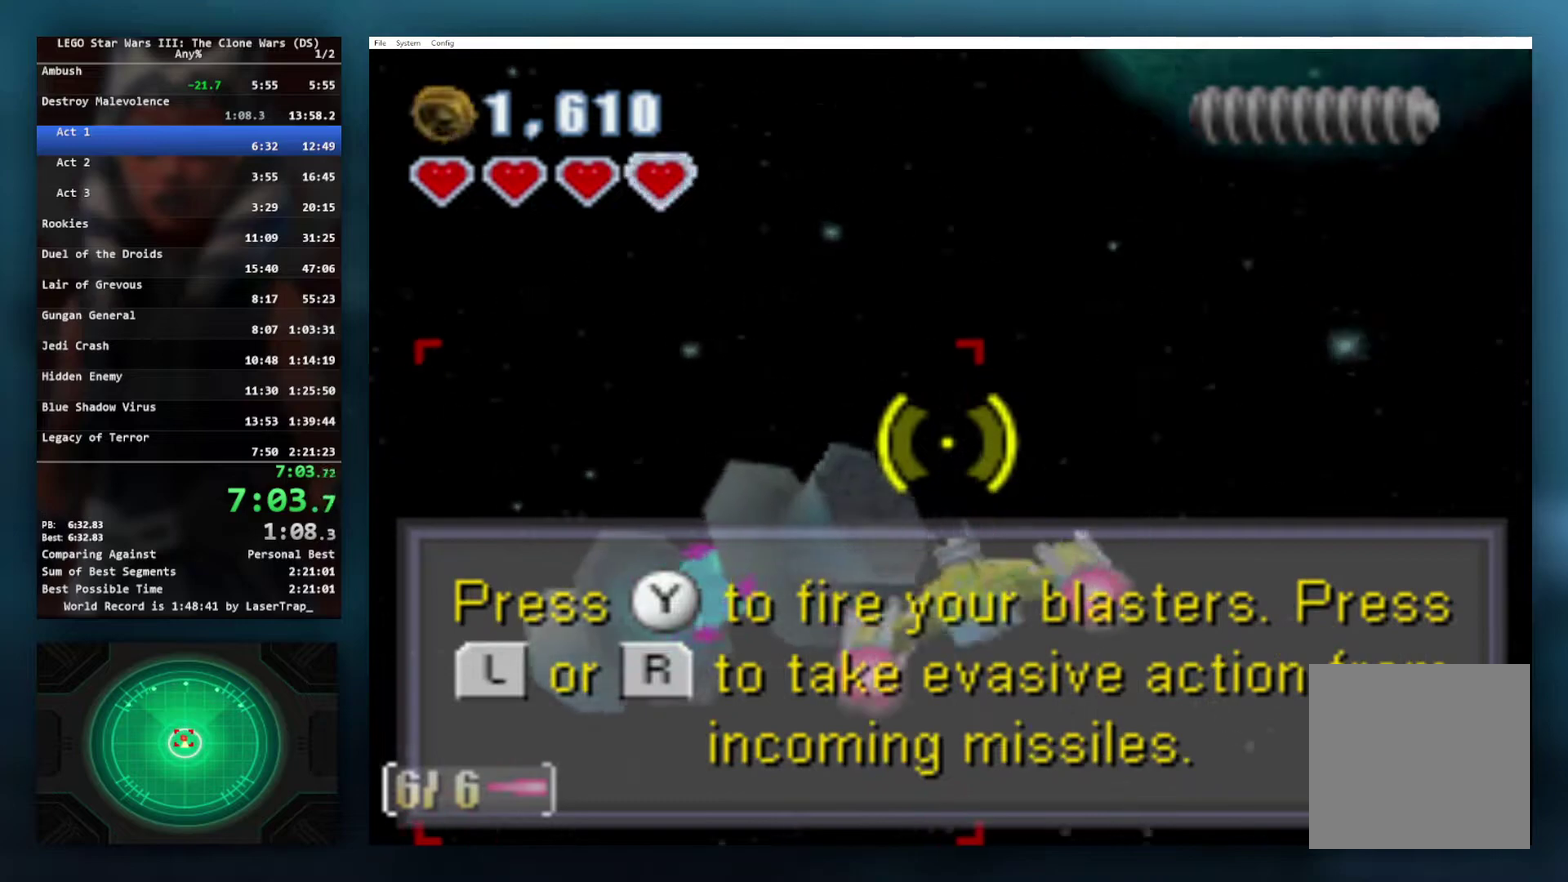
{"buttons": [], "left_stick": "down-right", "right_stick": "center", "events": [[50, "left_stick", "center"], [83, "X", "down"], [117, "left_stick", "left"], [317, "left_stick", "up"], [383, "X", "up"], [450, "left_stick", "right"], [500, "left_stick", "down-right"]]}
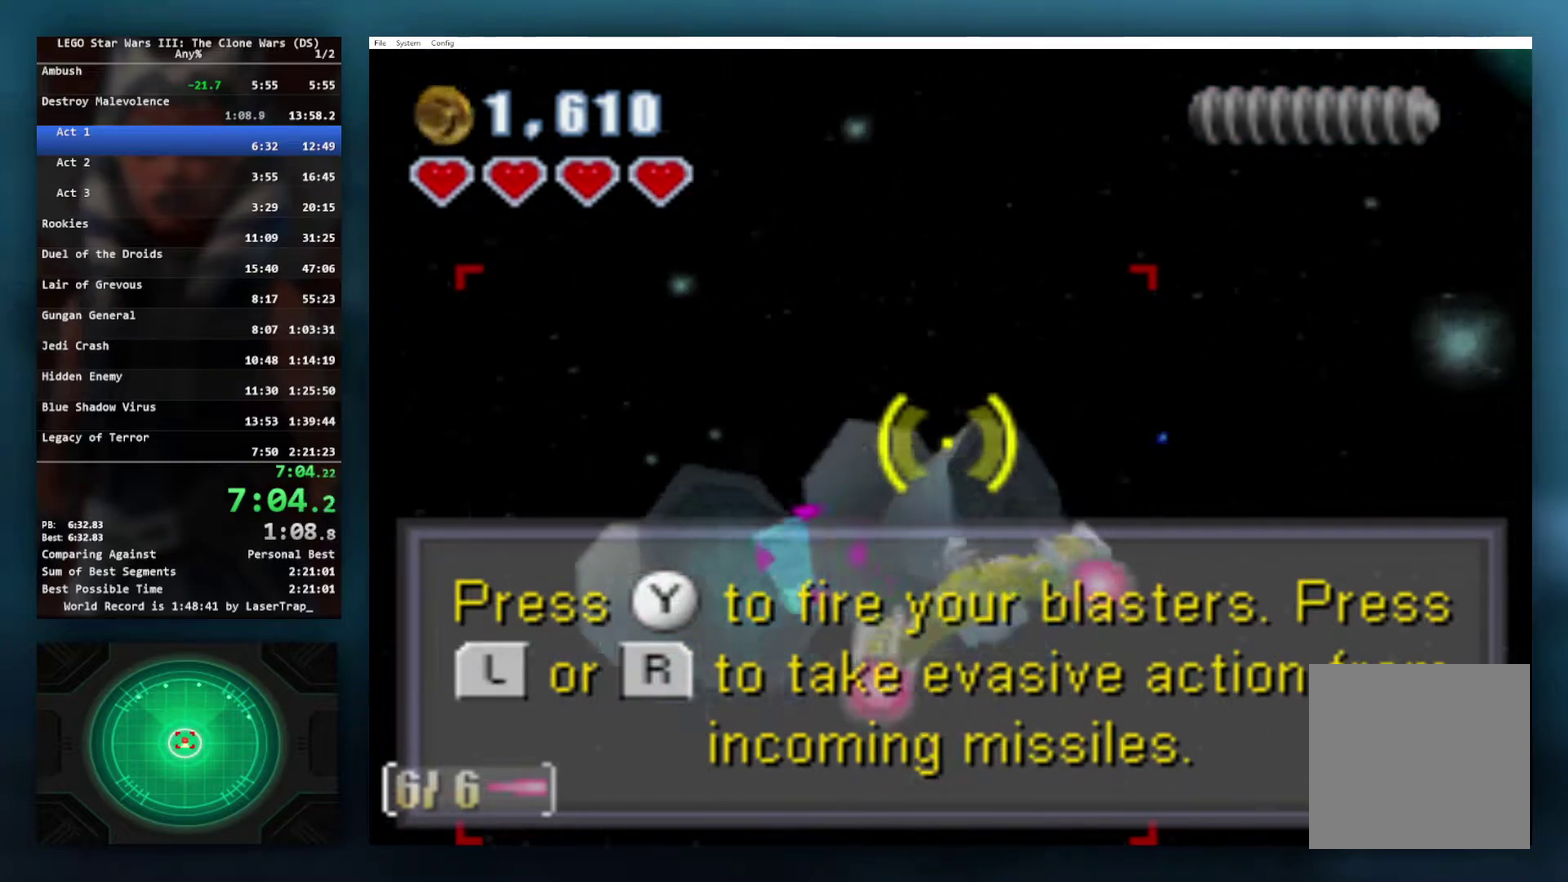
{"buttons": [], "left_stick": "down-right", "right_stick": "center", "events": [[50, "left_stick", "down"], [150, "left_stick", "down-right"], [217, "A", "down"], [333, "A", "up"]]}
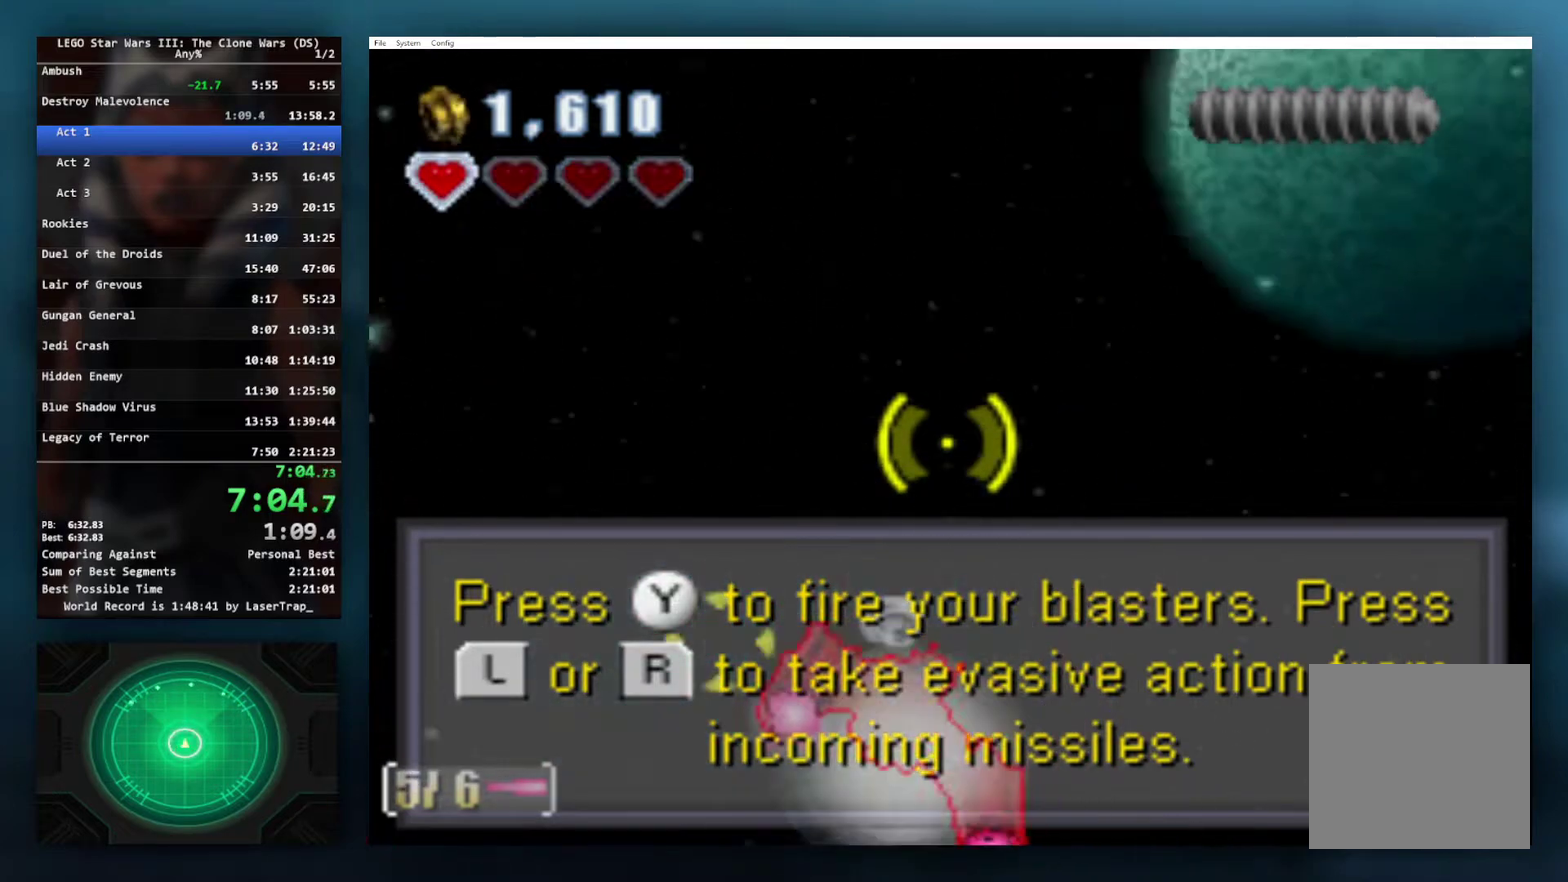
{"buttons": [], "left_stick": "up-left", "right_stick": "center", "events": [[33, "left_stick", "right"], [350, "left_stick", "up"], [433, "left_stick", "up-left"]]}
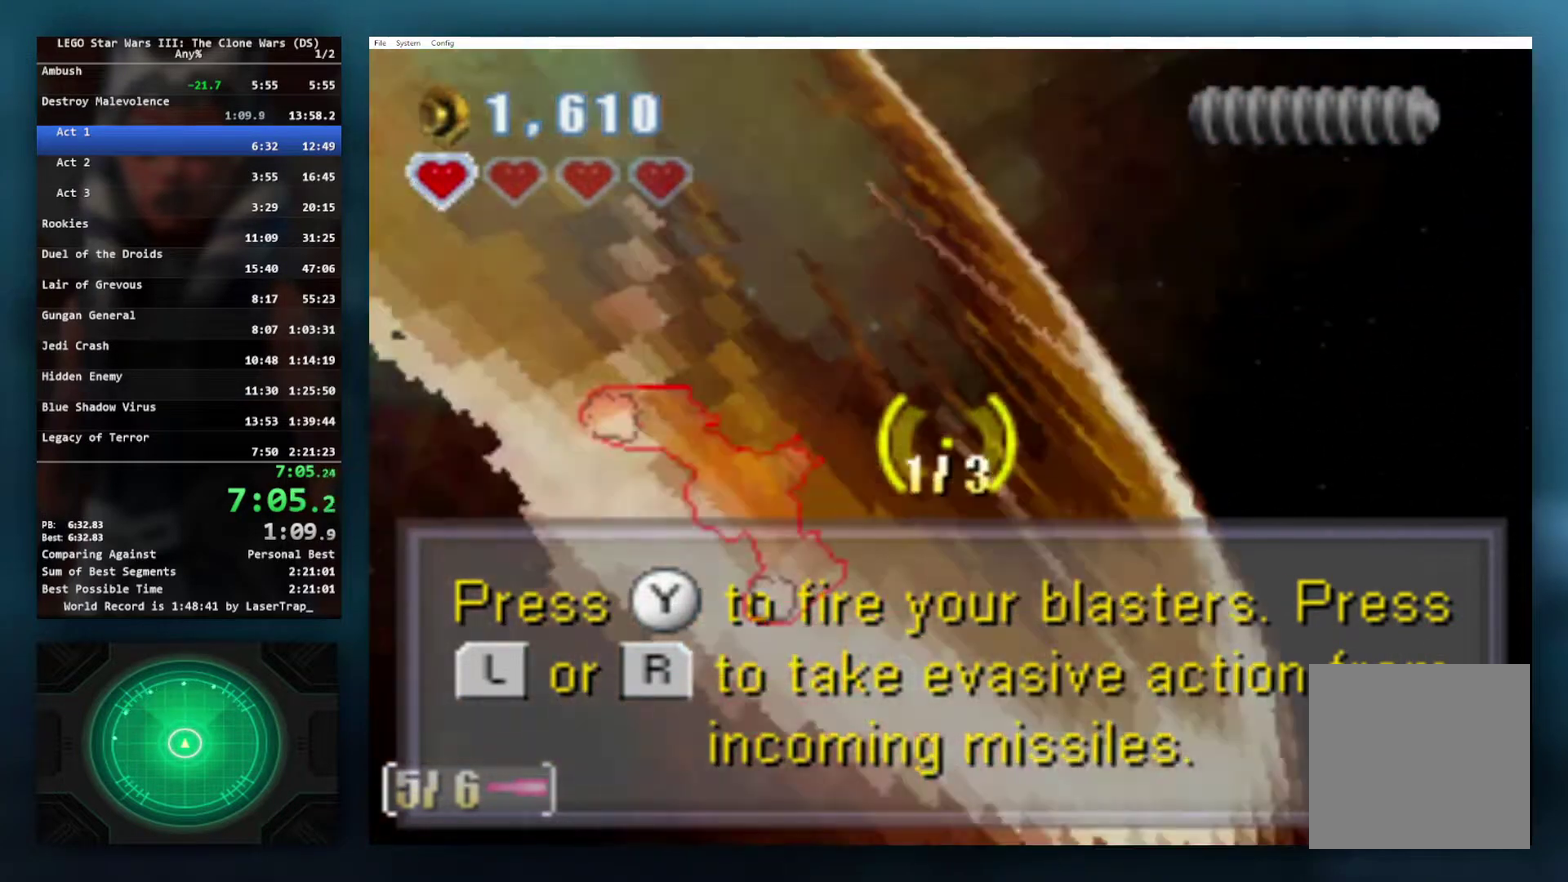
{"buttons": [], "left_stick": "down-left", "right_stick": "center", "events": [[67, "left_stick", "left"], [217, "left_stick", "down-left"]]}
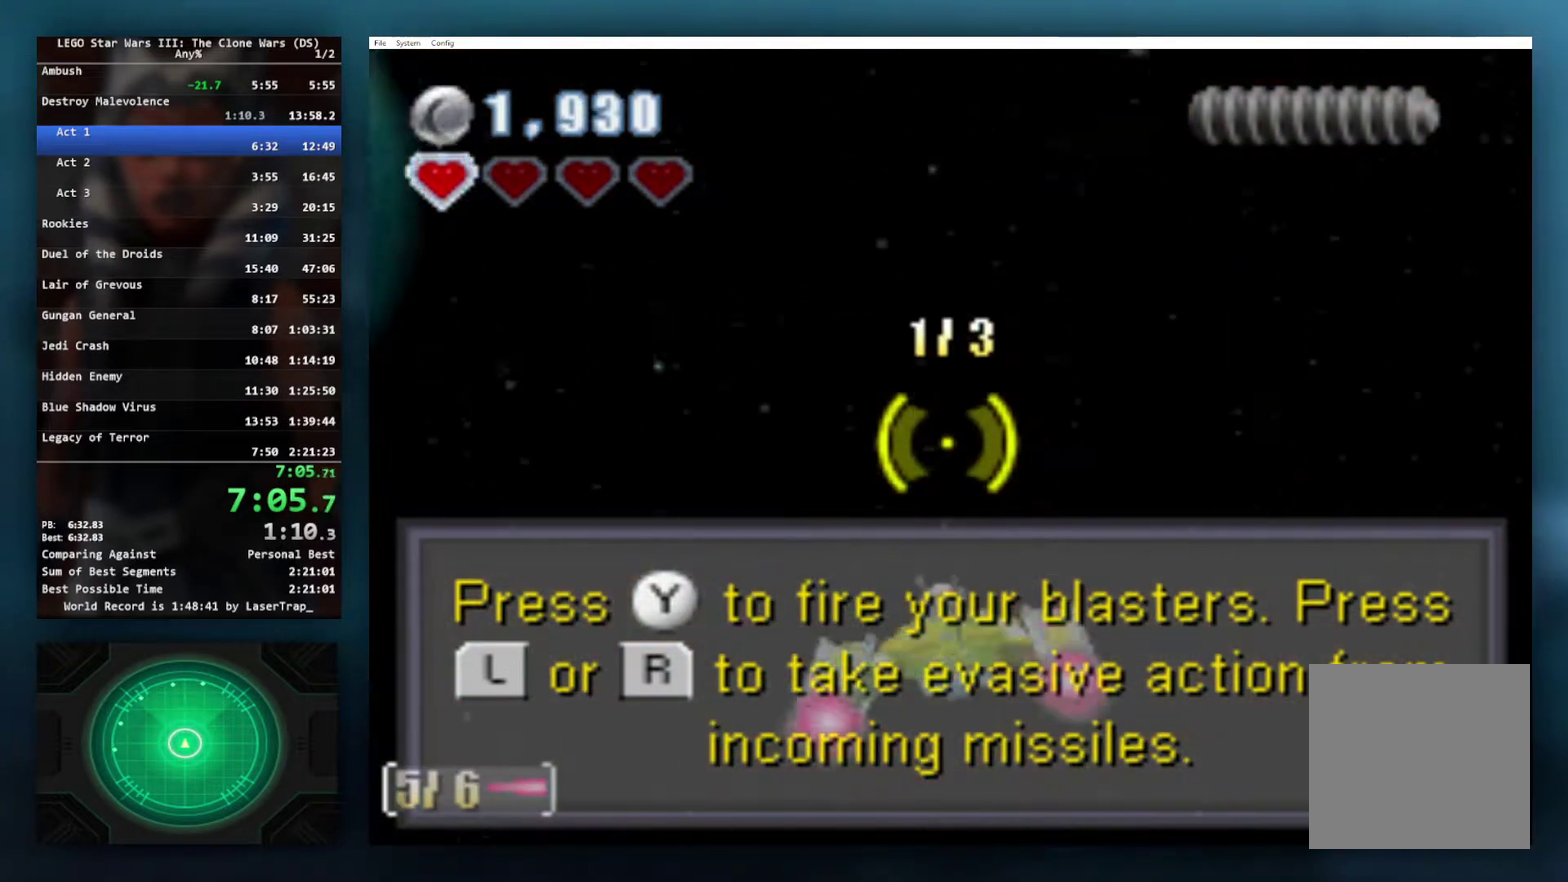
{"buttons": [], "left_stick": "up-left", "right_stick": "center", "events": [[300, "left_stick", "left"], [433, "left_stick", "up-left"]]}
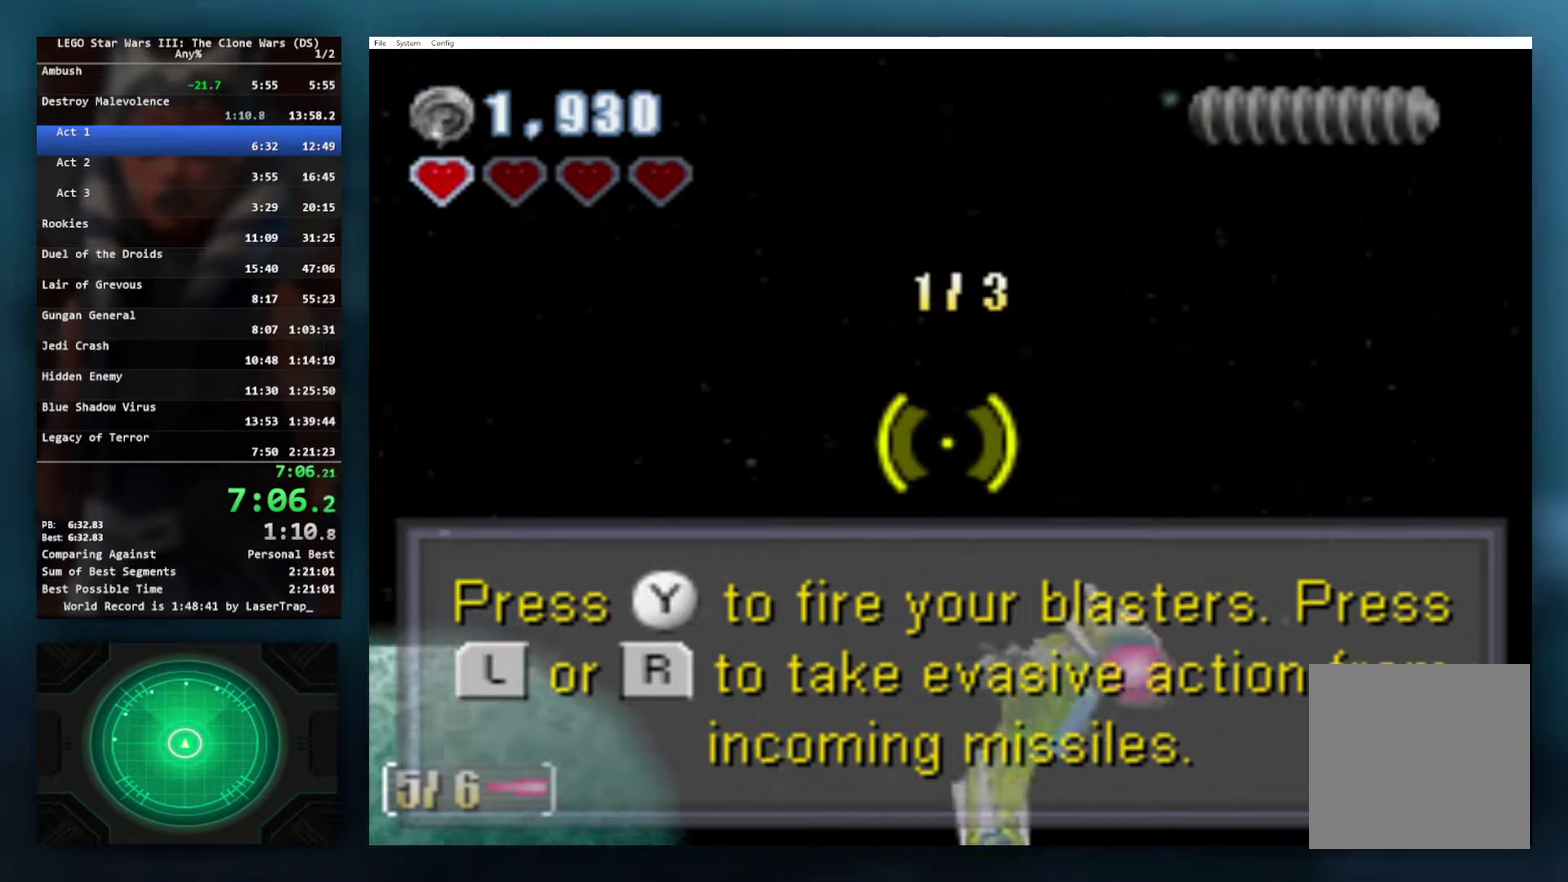
{"buttons": ["X"], "left_stick": "up", "right_stick": "center", "events": [[33, "X", "down"], [233, "left_stick", "up"]]}
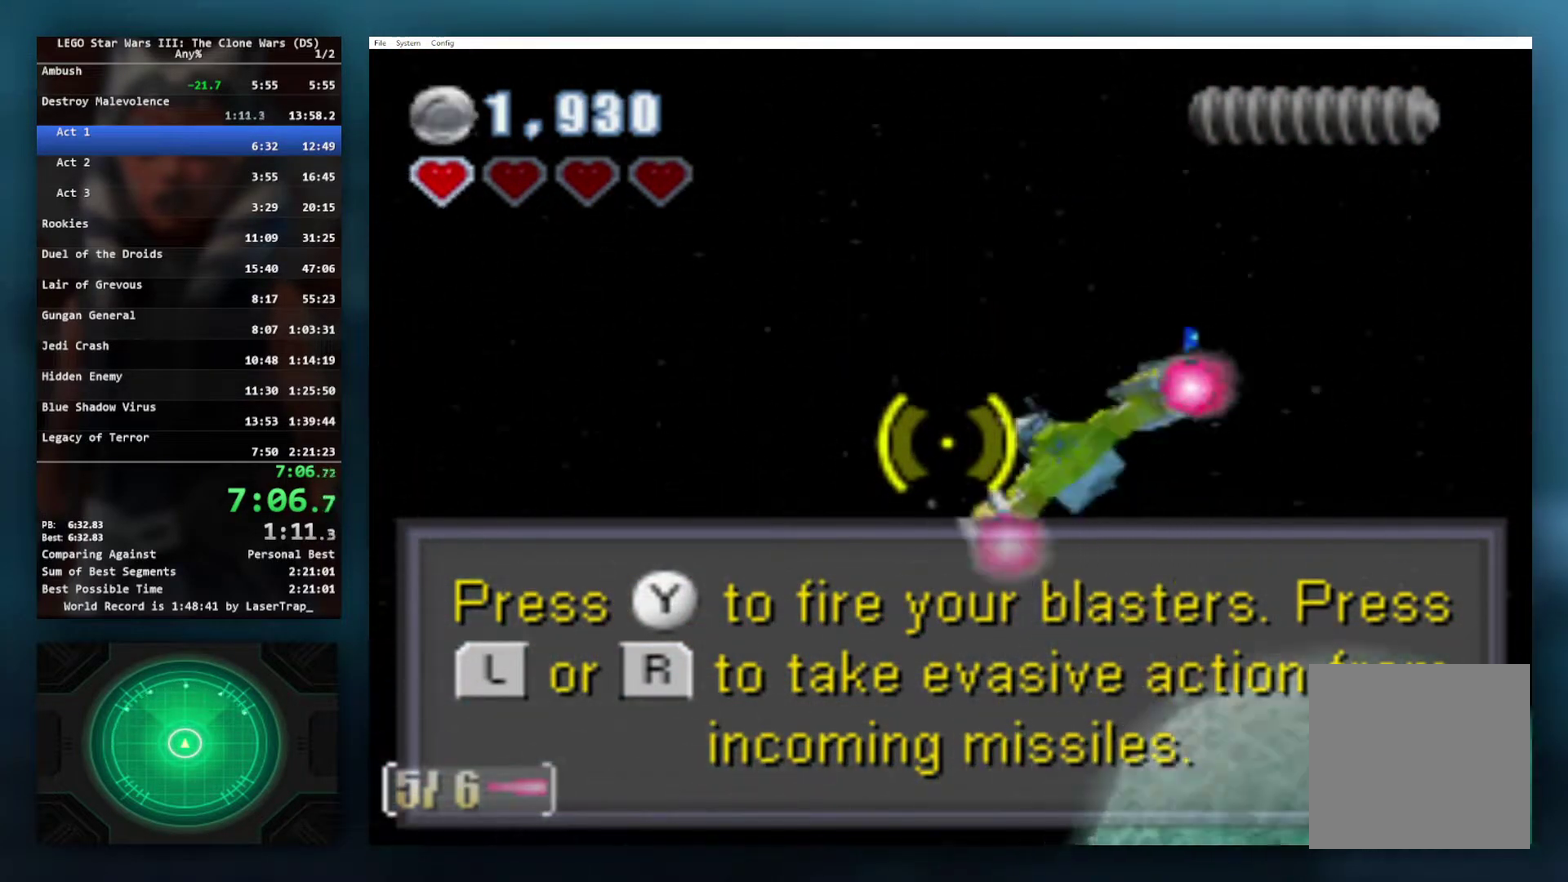
{"buttons": ["X"], "left_stick": "center", "right_stick": "center", "events": [[17, "left_stick", "up-right"], [67, "X", "up"], [367, "left_stick", "center"], [467, "X", "down"]]}
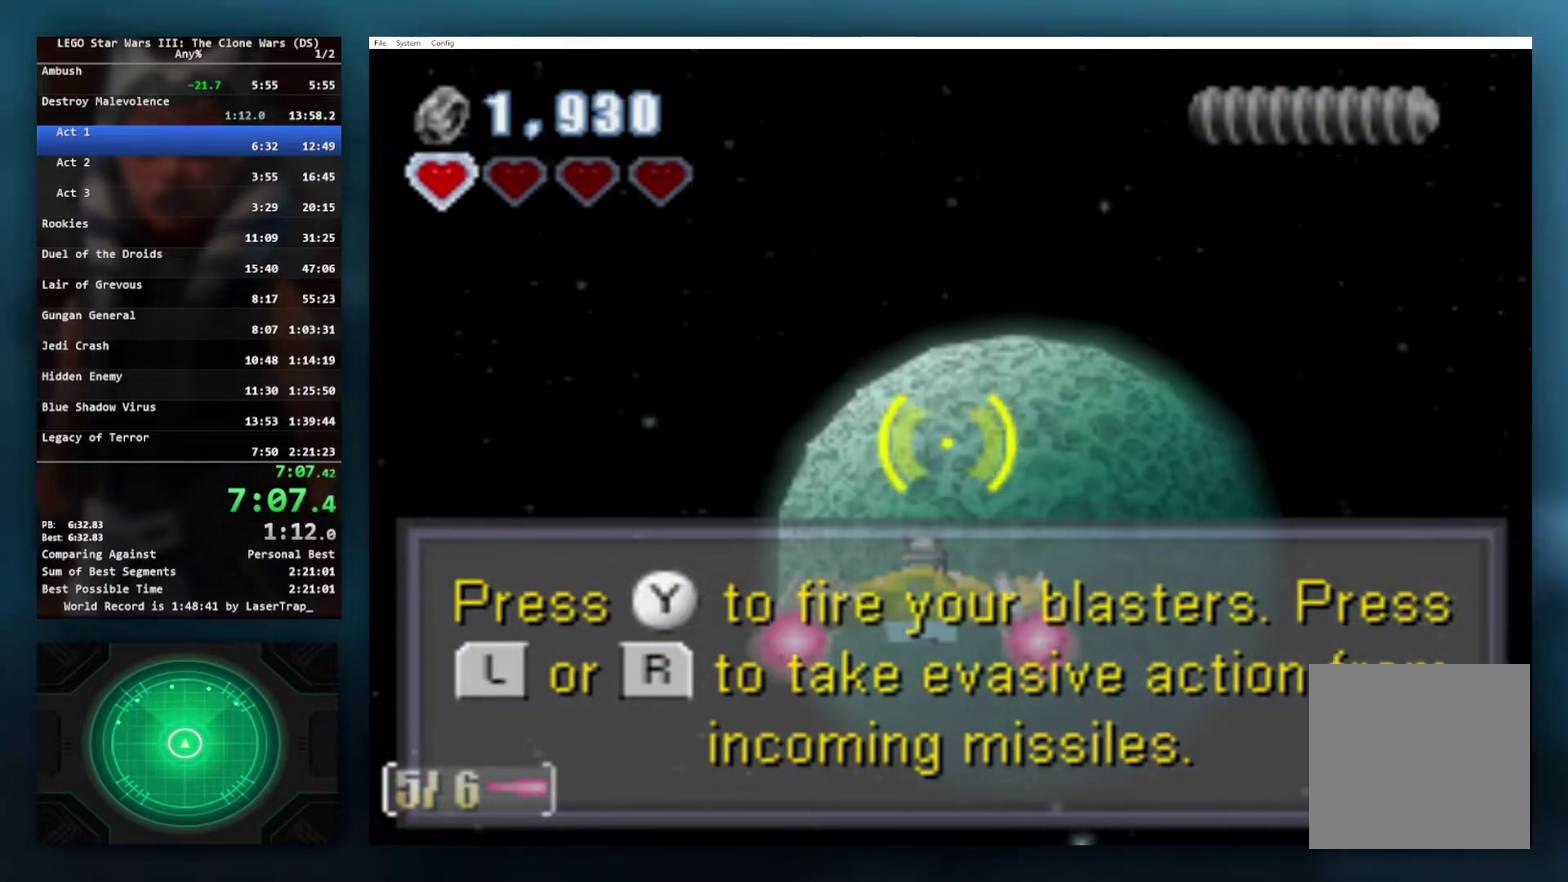
{"buttons": [], "left_stick": "center", "right_stick": "center", "events": [[167, "left_stick", "up"], [200, "X", "up"], [233, "left_stick", "up-left"], [417, "left_stick", "center"]]}
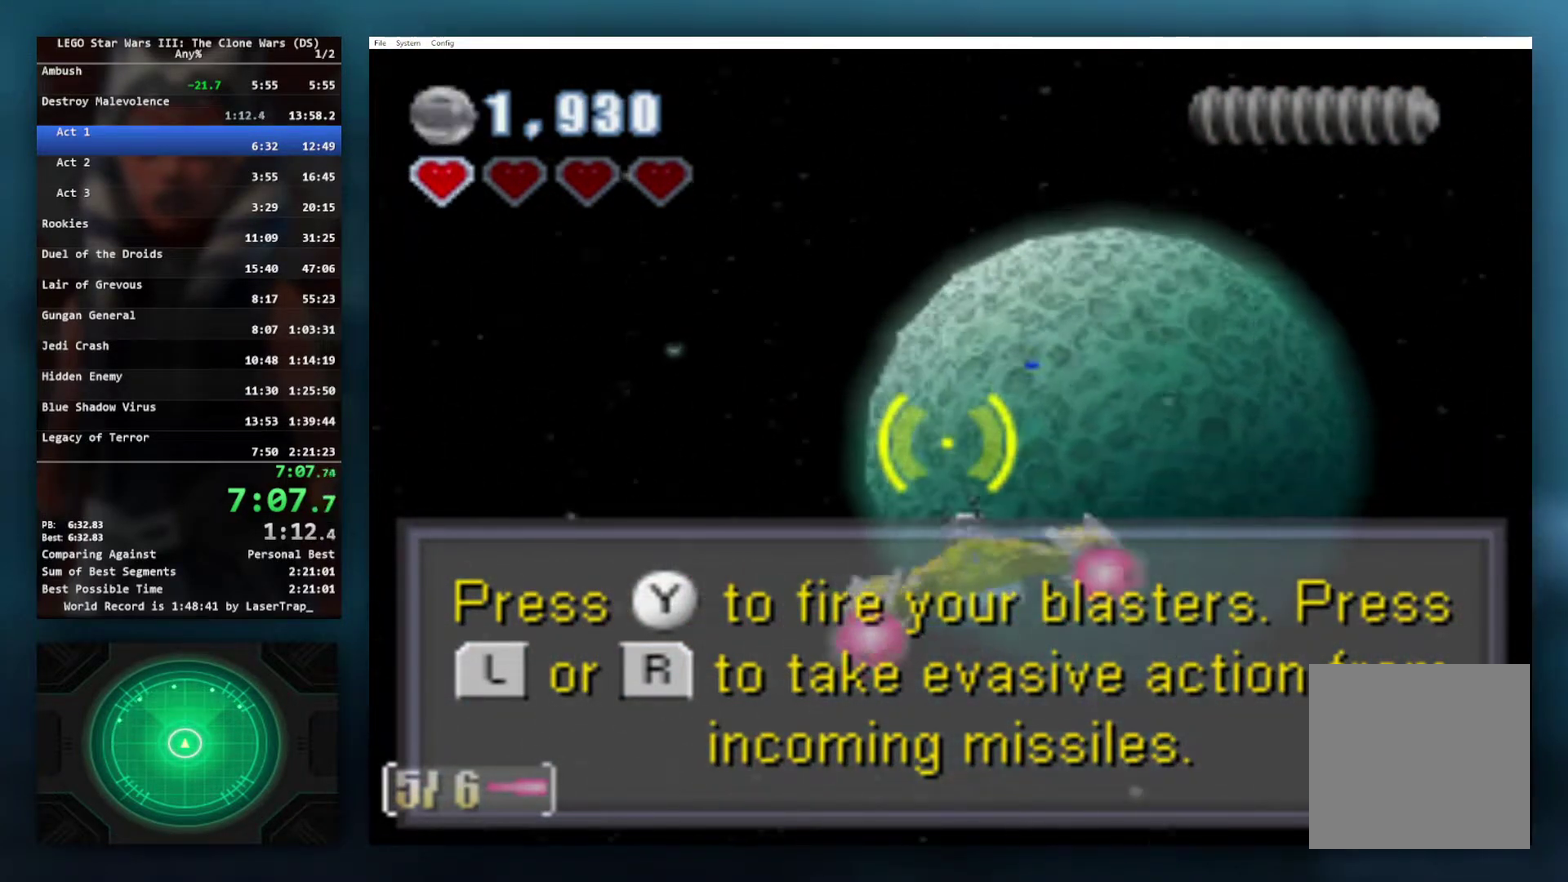
{"buttons": ["X"], "left_stick": "center", "right_stick": "center", "events": [[350, "X", "down"]]}